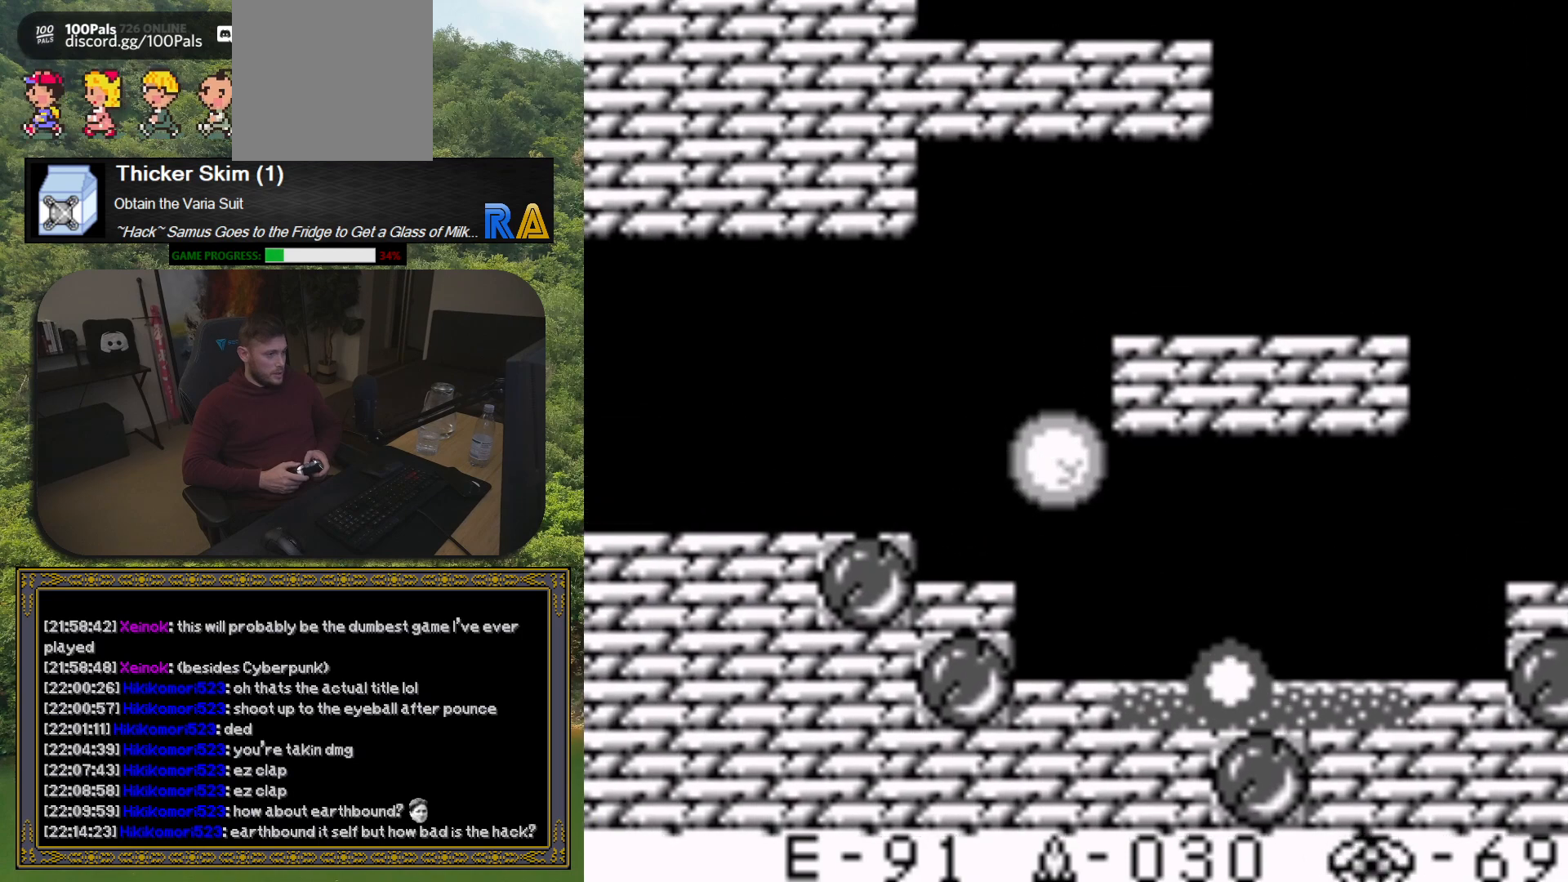
Gameplay with a controller (Xbox layout); each line is a JSON object with the inputs held at the frame after it. "button_events" lists button changes between this image and that frame as [ms after this image, input, new state], when the widget could be followed in between (sticks are given only as held states). Not read: L3 R3 left_stick right_stick.
{"buttons": [], "button_events": []}
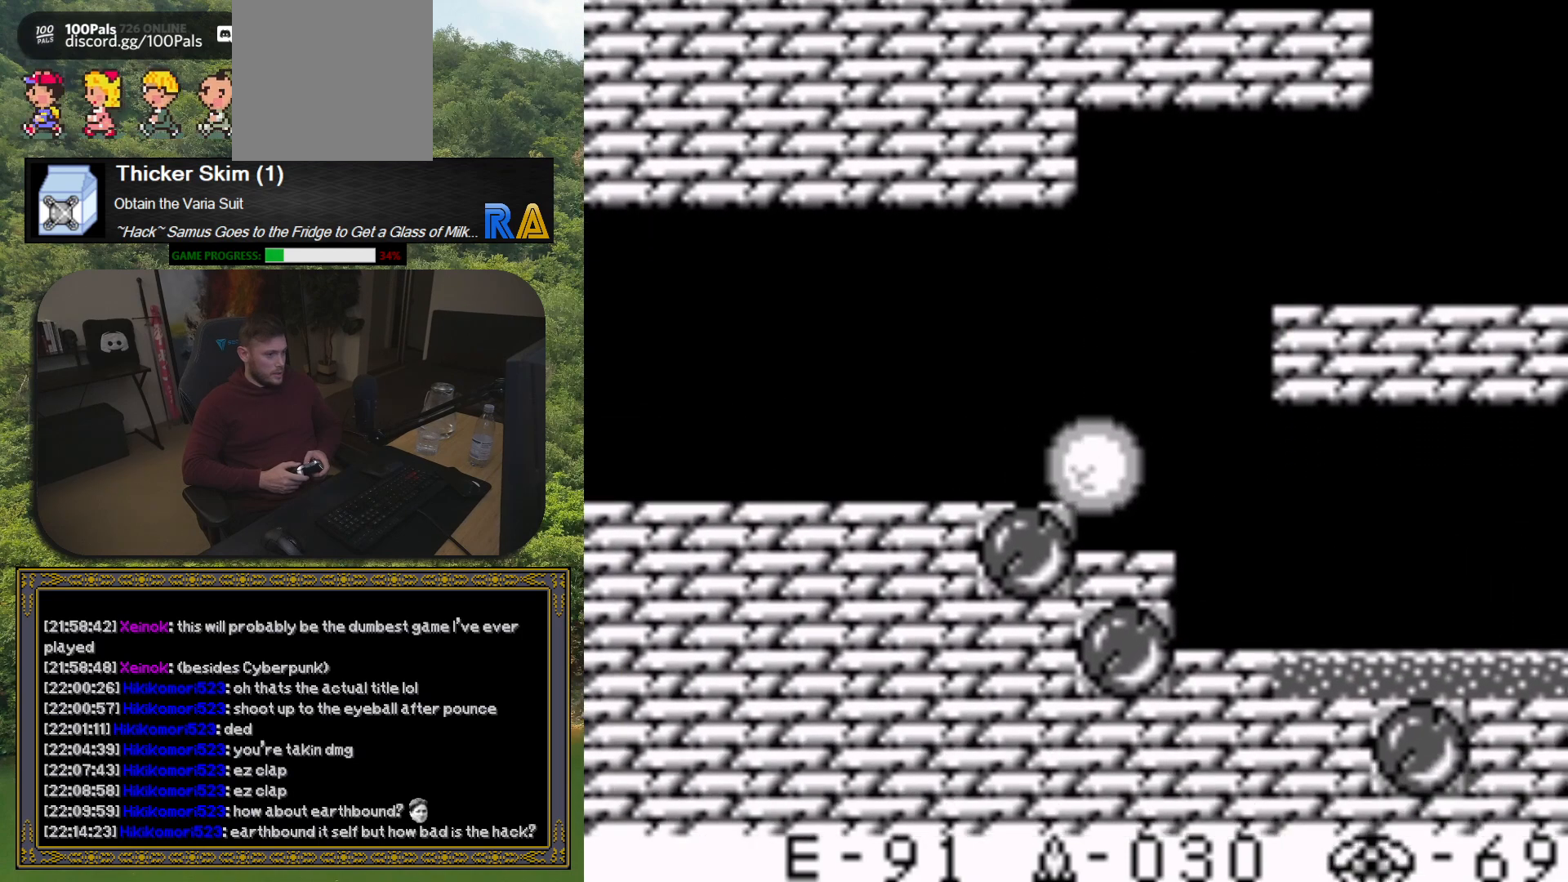
{"buttons": ["DPAD_UP"], "button_events": [[183, "DPAD_UP", "down"], [267, "DPAD_UP", "up"], [483, "DPAD_UP", "down"]]}
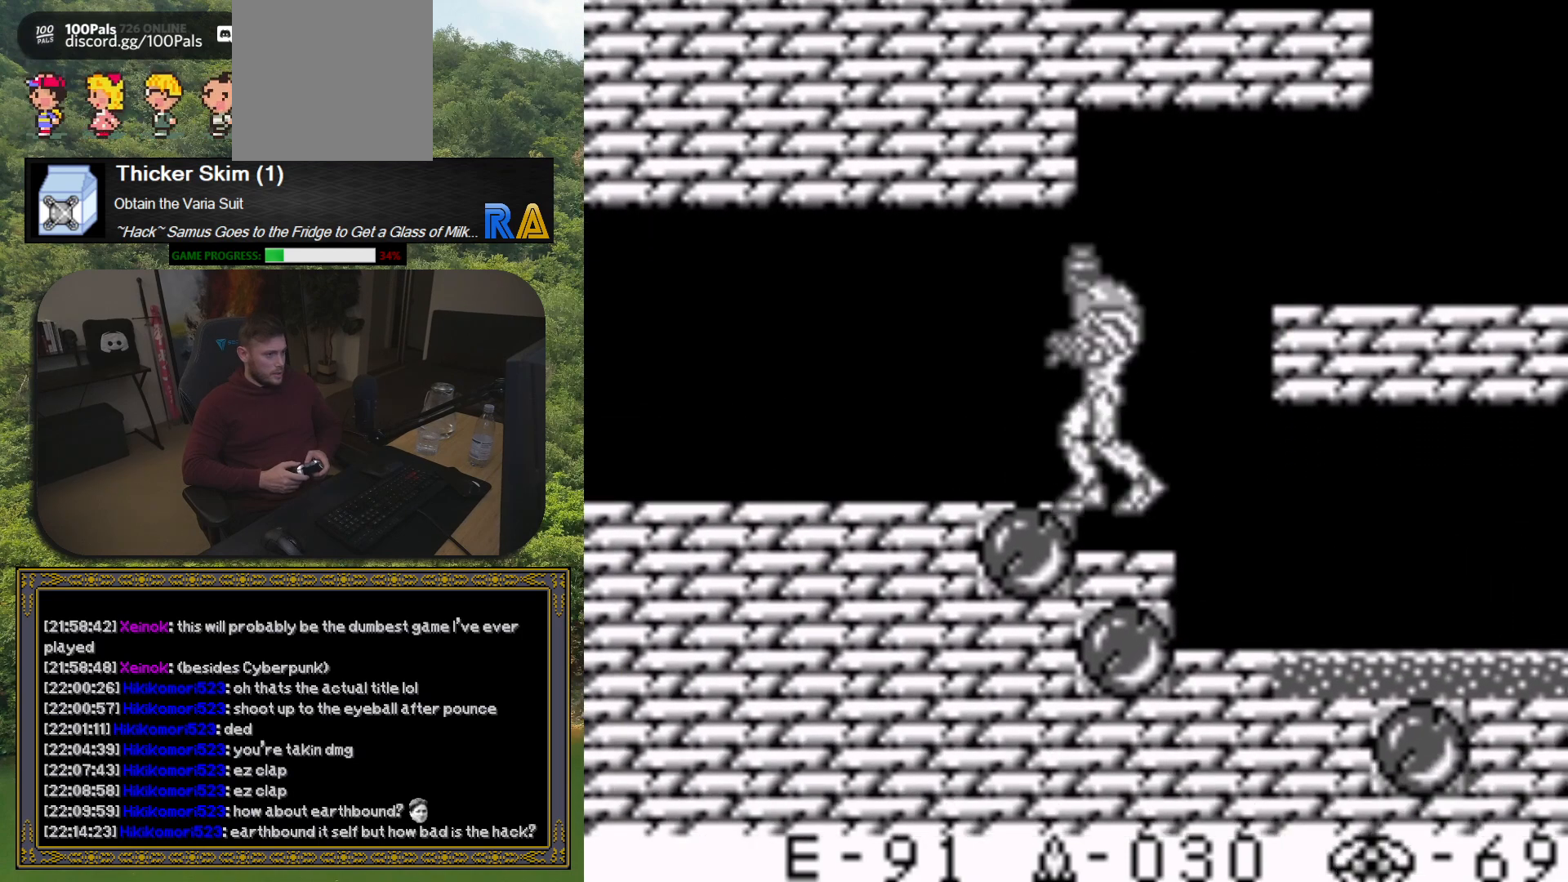
{"buttons": [], "button_events": [[67, "DPAD_UP", "up"], [233, "DPAD_RIGHT", "down"], [317, "DPAD_RIGHT", "up"]]}
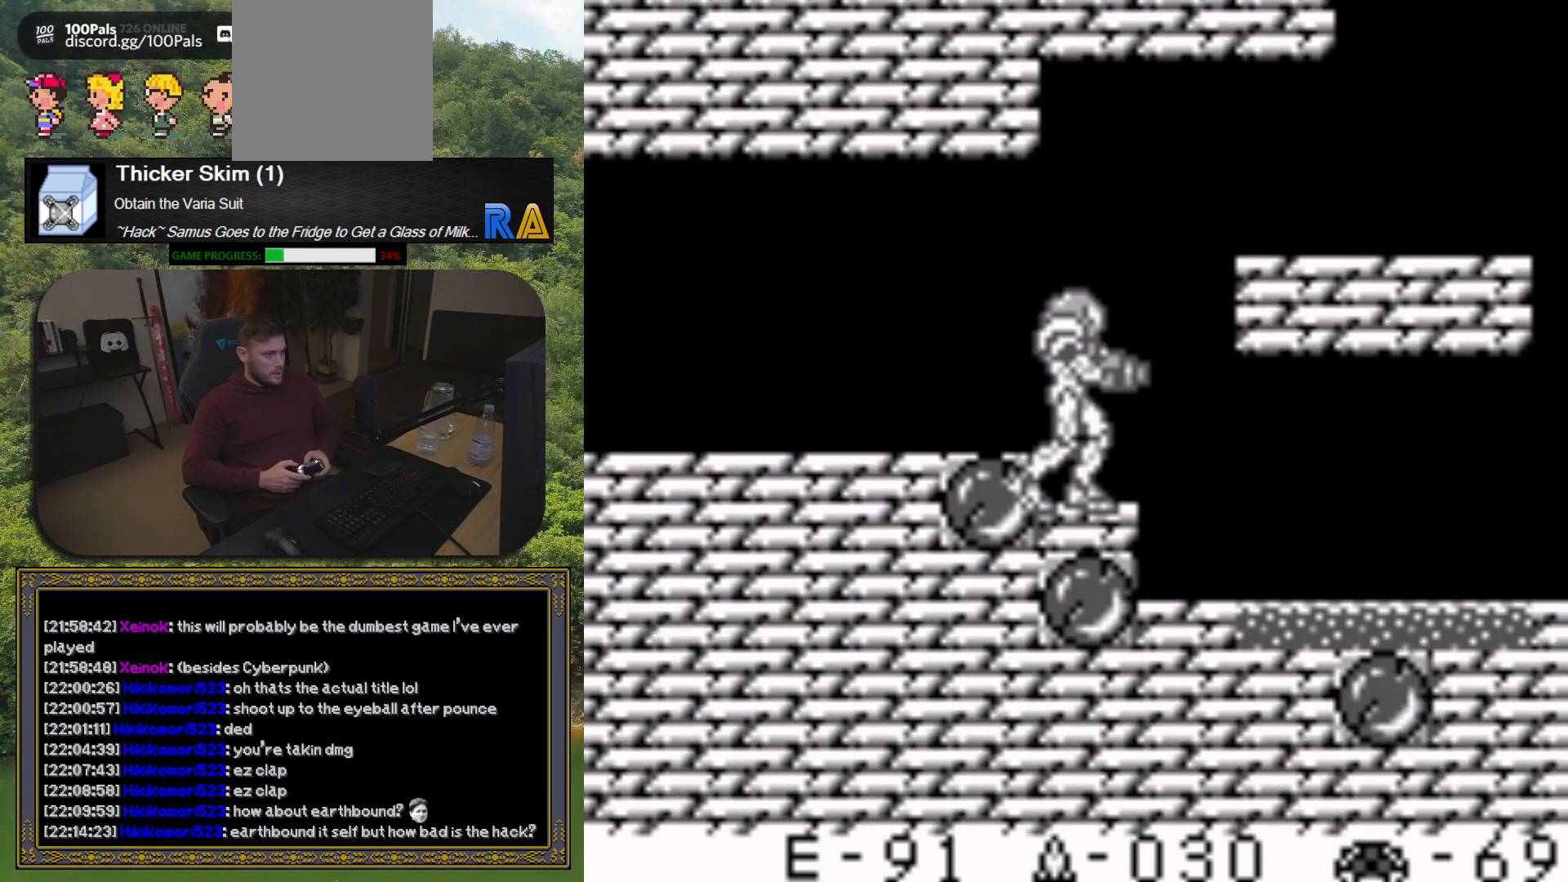
{"buttons": ["A", "DPAD_RIGHT"], "button_events": [[83, "DPAD_RIGHT", "down"], [167, "A", "down"]]}
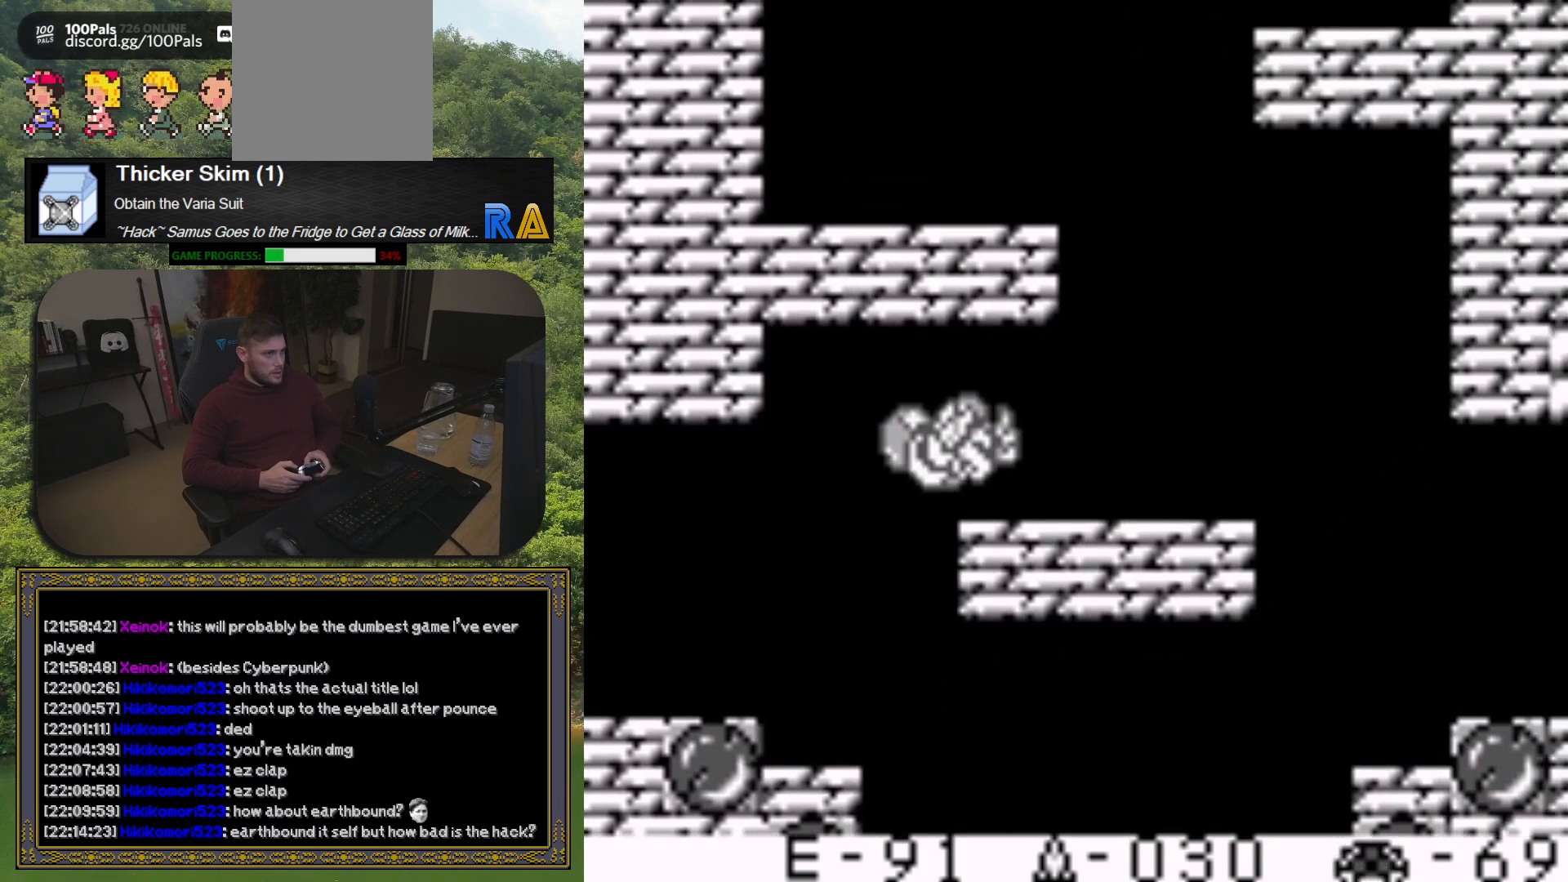
{"buttons": [], "button_events": [[167, "A", "up"], [500, "DPAD_RIGHT", "up"]]}
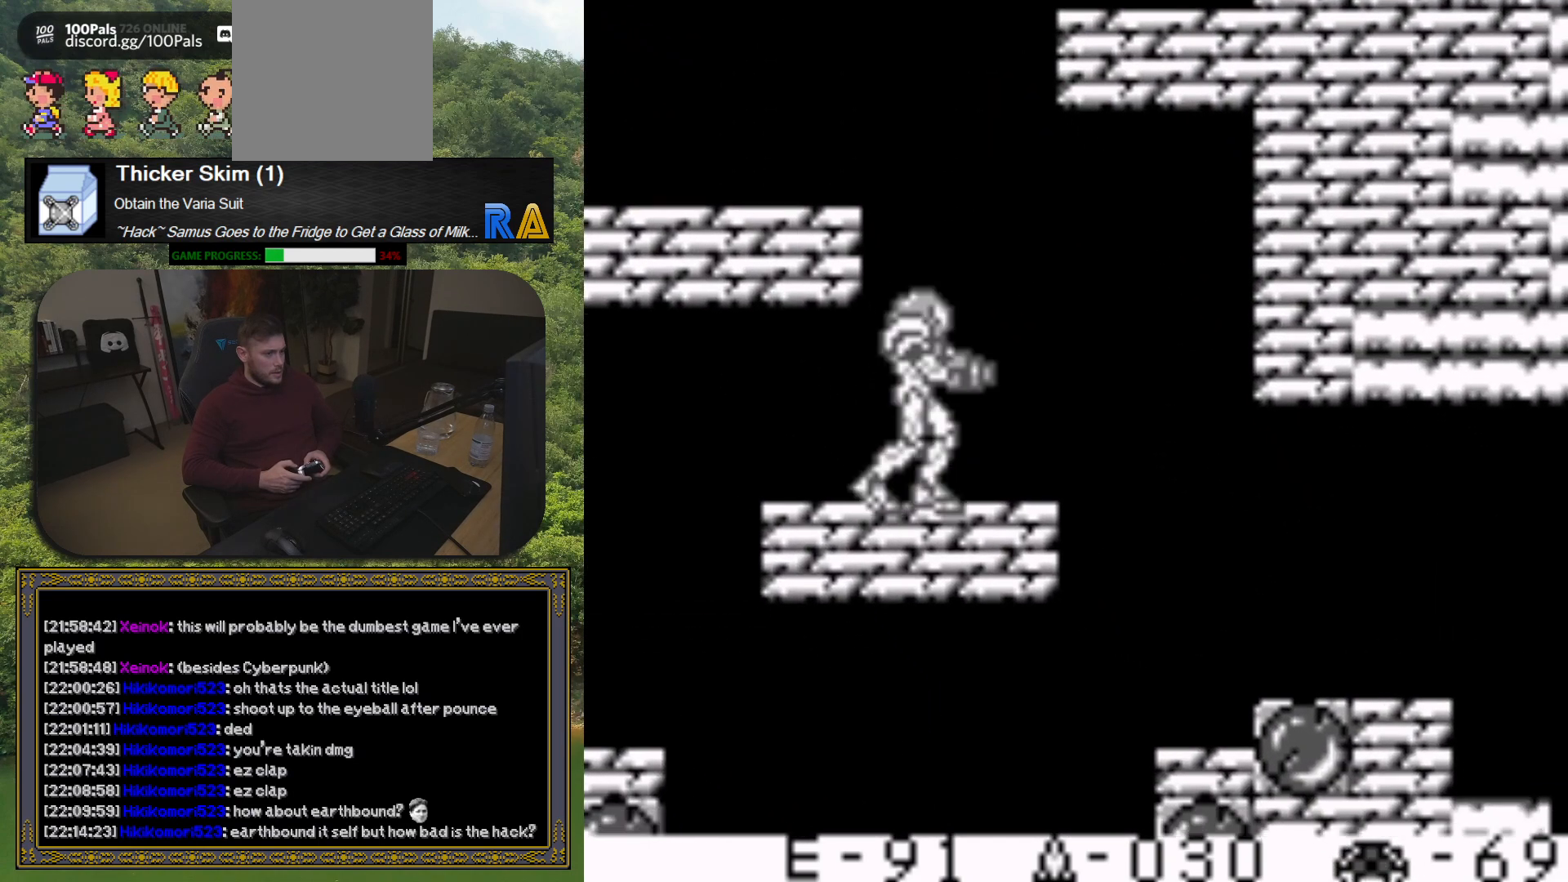
{"buttons": ["A", "DPAD_LEFT"], "button_events": [[133, "A", "down"], [417, "DPAD_LEFT", "down"]]}
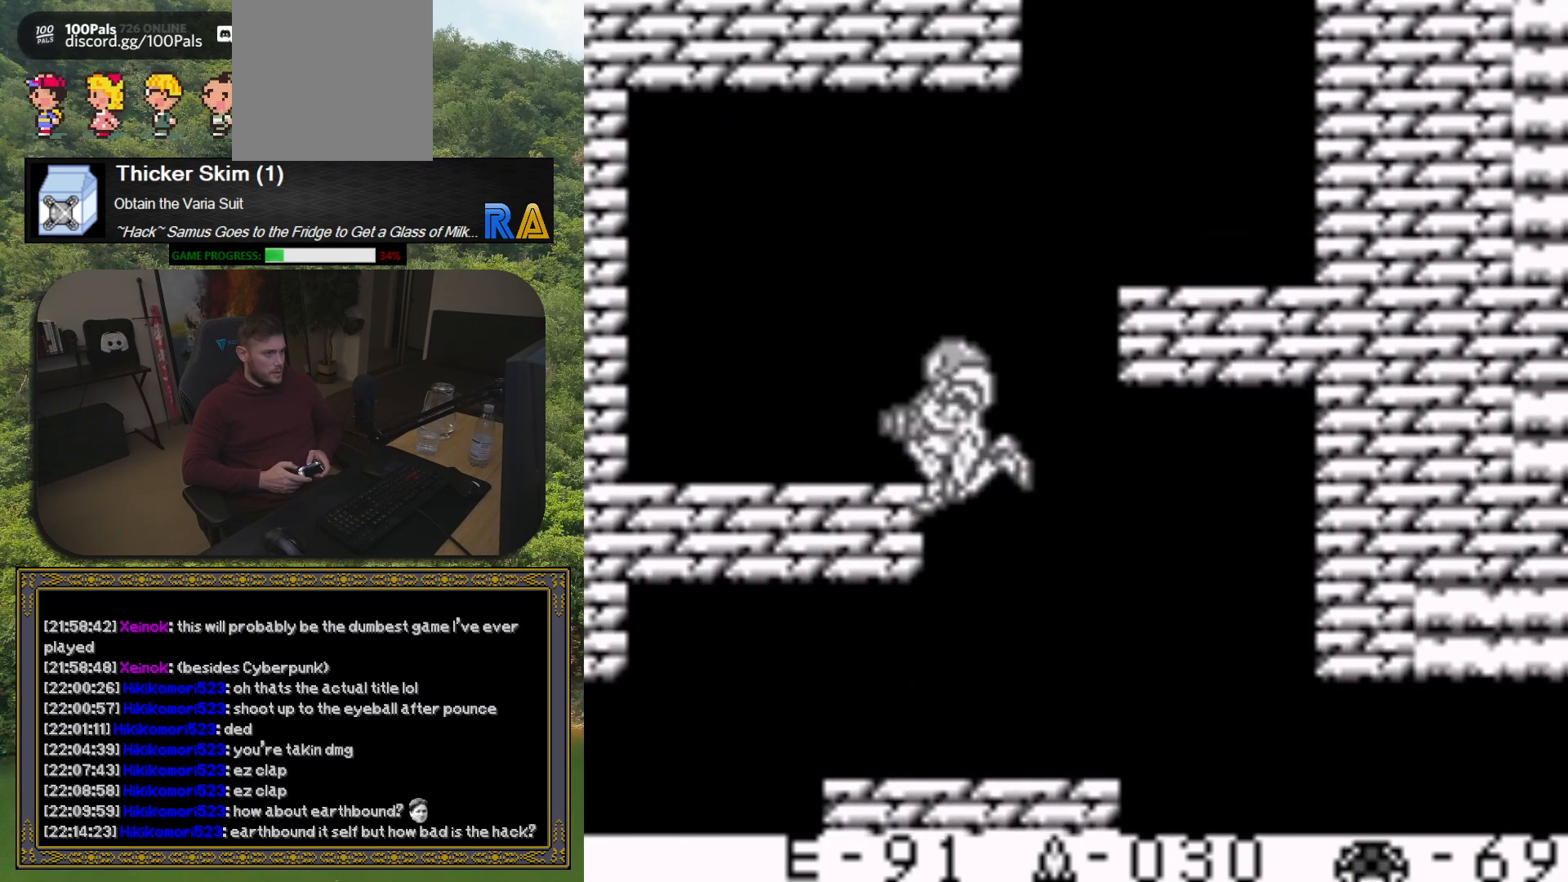
{"buttons": [], "button_events": [[150, "A", "up"], [250, "DPAD_LEFT", "up"]]}
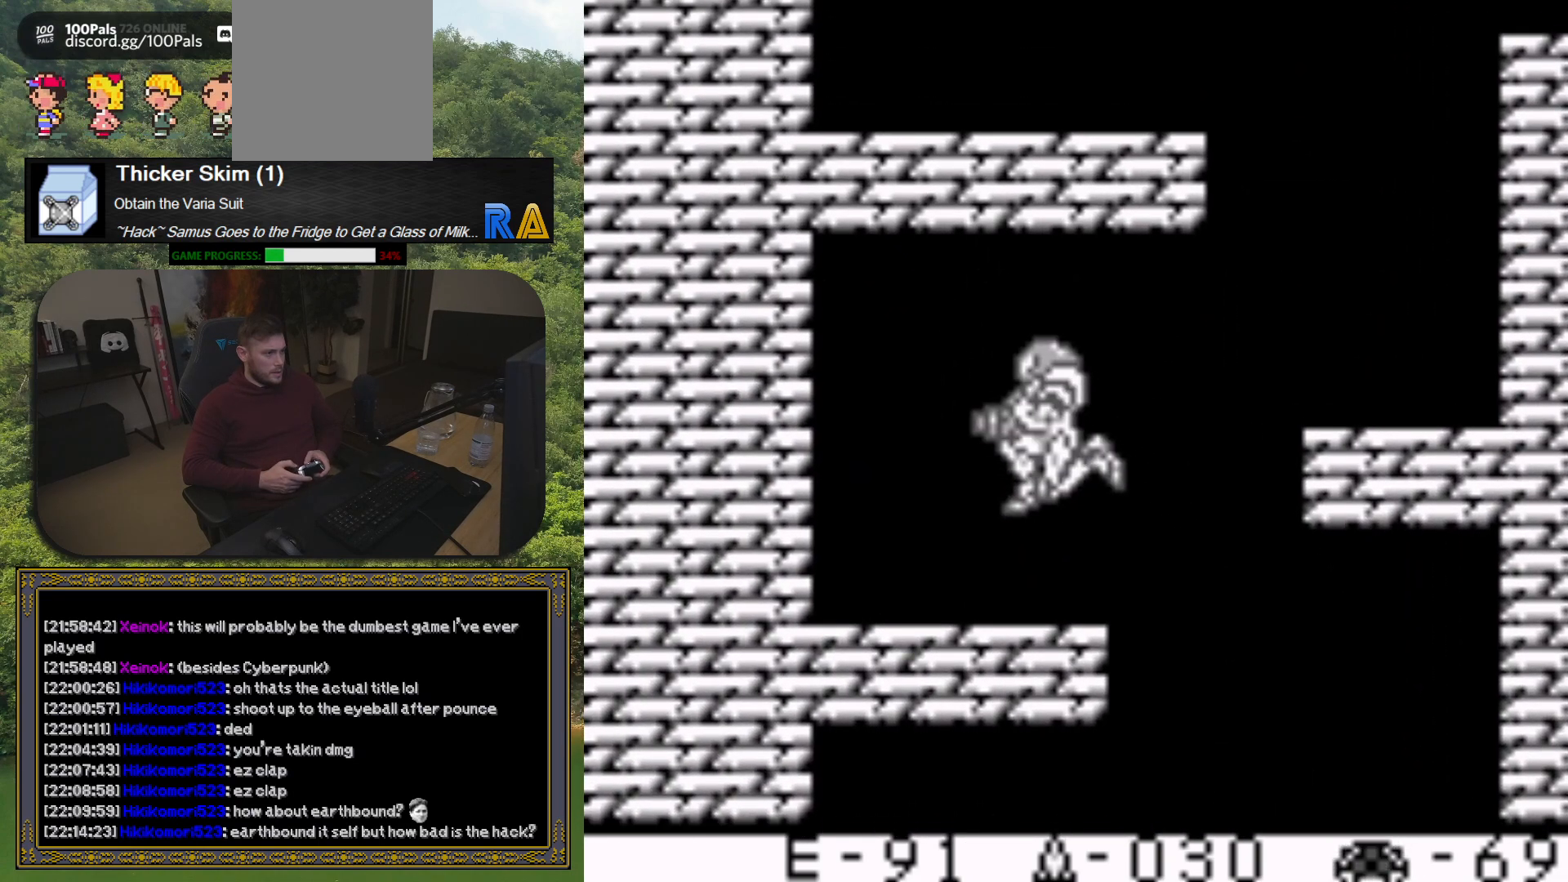
{"buttons": ["DPAD_RIGHT"], "button_events": [[317, "DPAD_RIGHT", "down"]]}
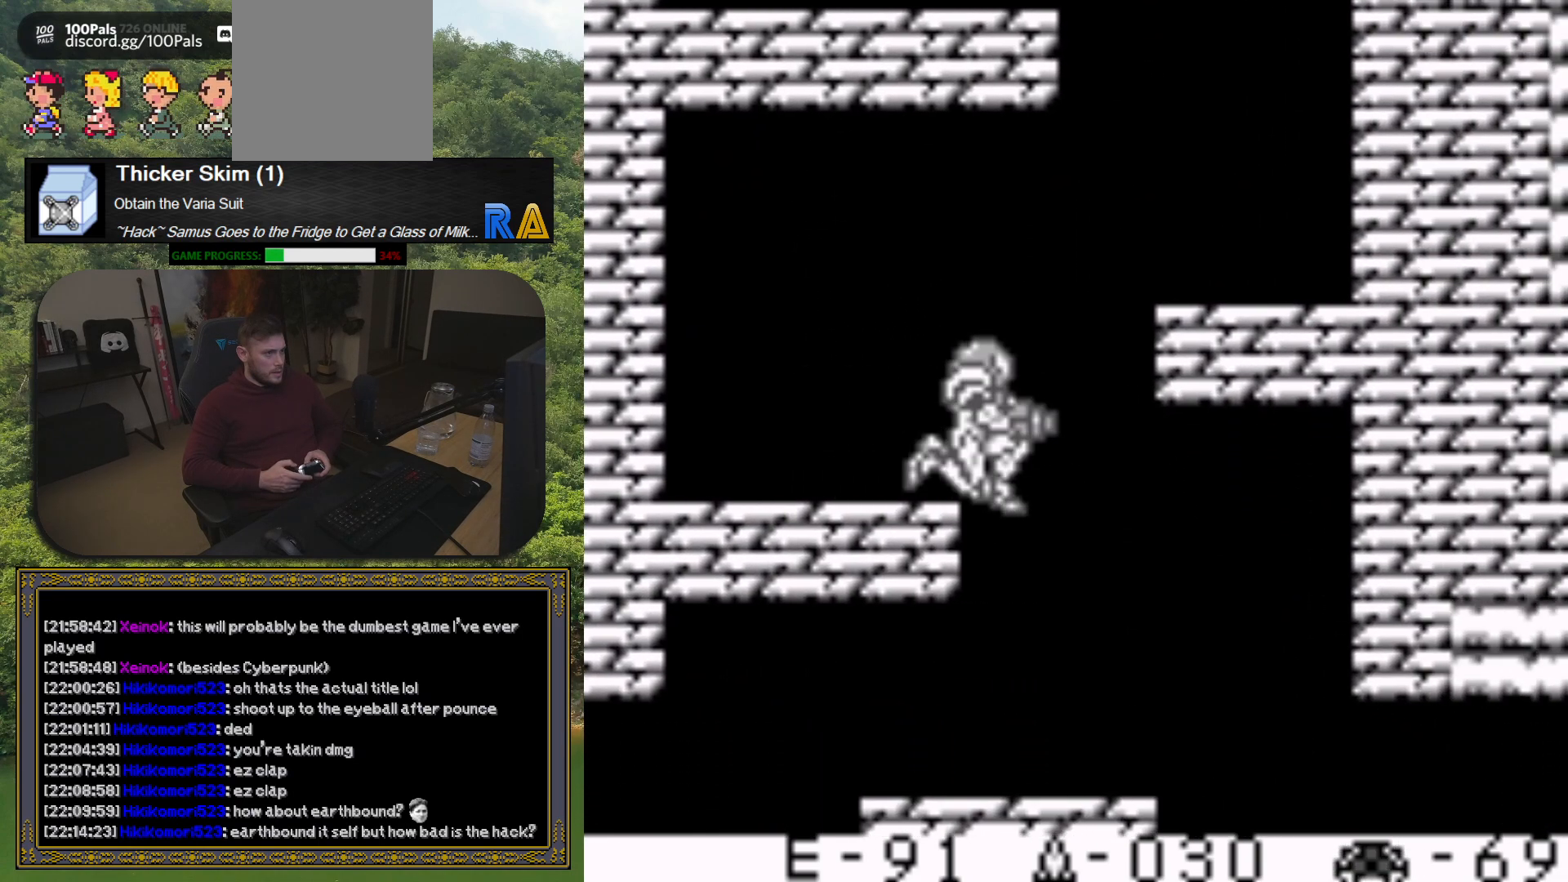
{"buttons": ["DPAD_LEFT"], "button_events": [[17, "A", "down"], [283, "DPAD_RIGHT", "up"], [350, "DPAD_LEFT", "down"], [367, "A", "up"]]}
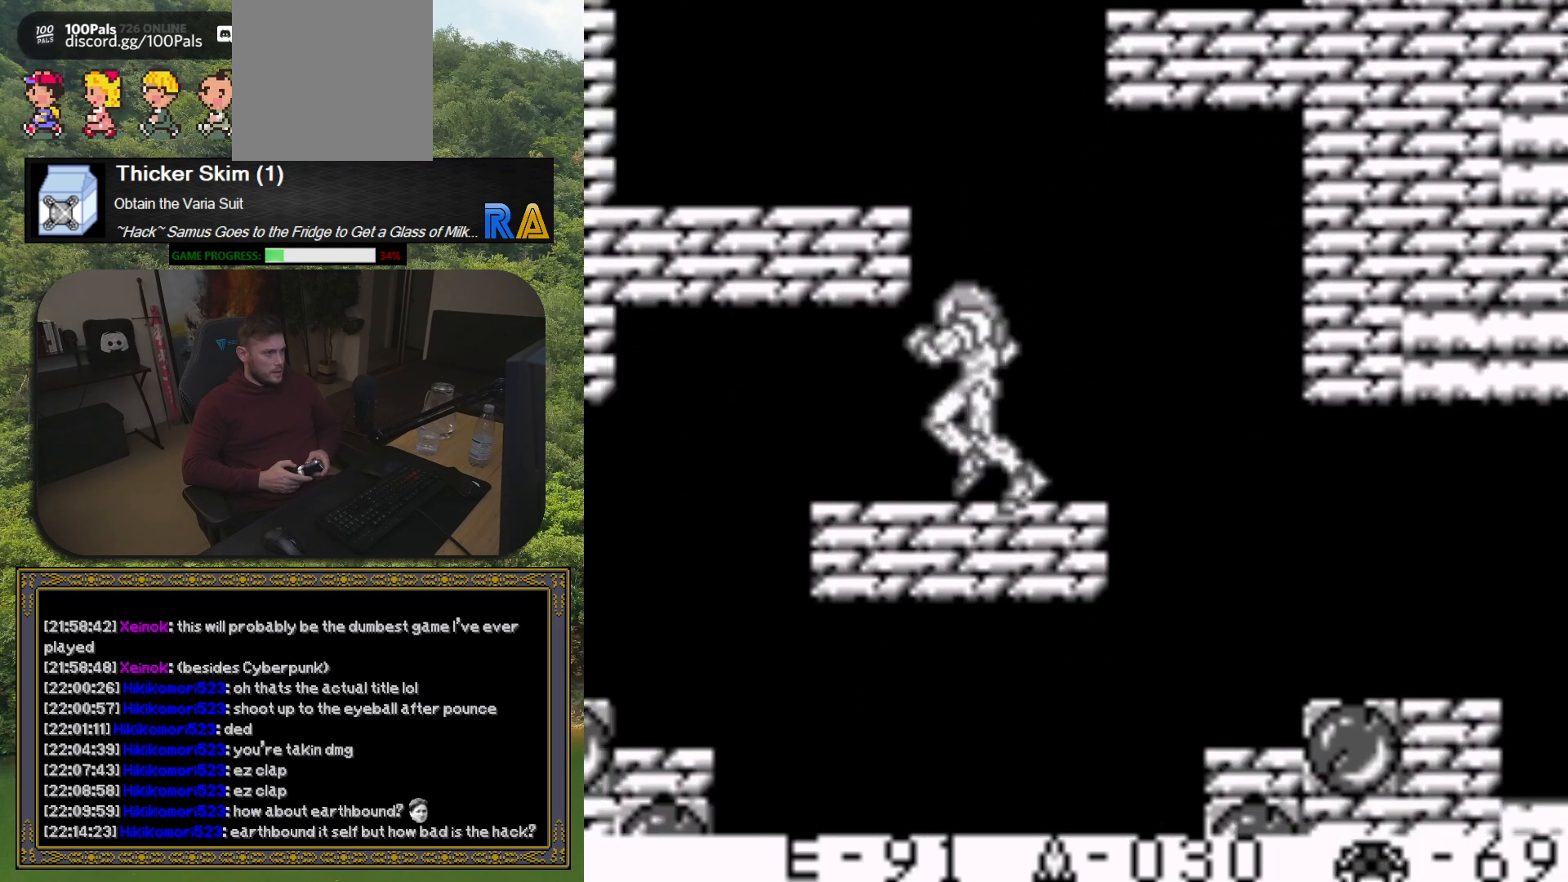
{"buttons": ["A", "DPAD_RIGHT"], "button_events": [[17, "DPAD_LEFT", "up"], [100, "A", "down"], [333, "DPAD_RIGHT", "down"]]}
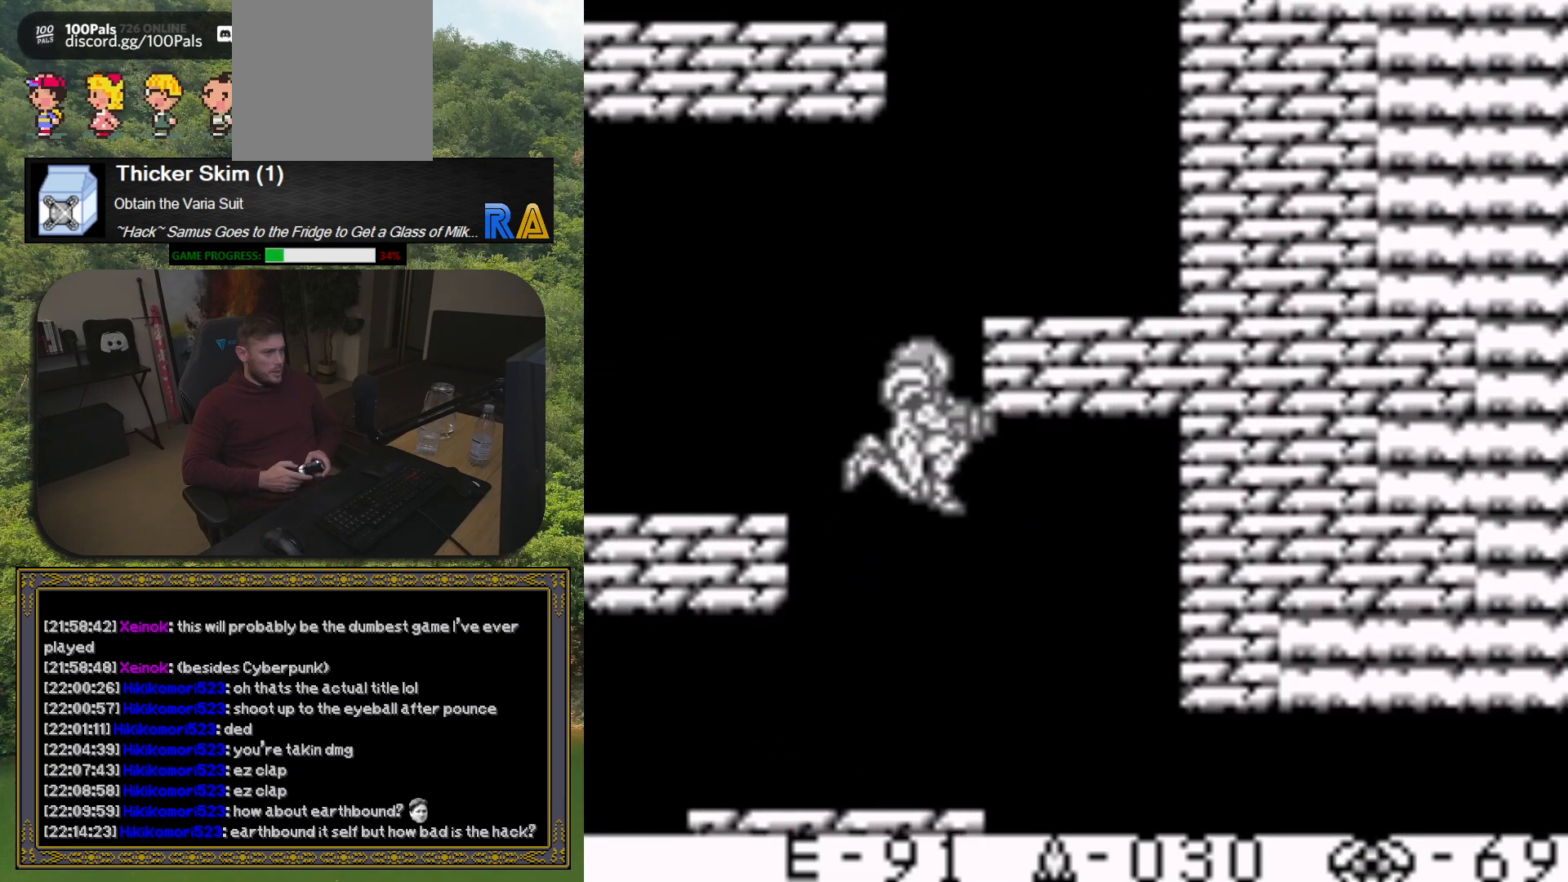
{"buttons": ["A", "DPAD_LEFT"], "button_events": [[200, "DPAD_RIGHT", "up"], [233, "DPAD_LEFT", "down"]]}
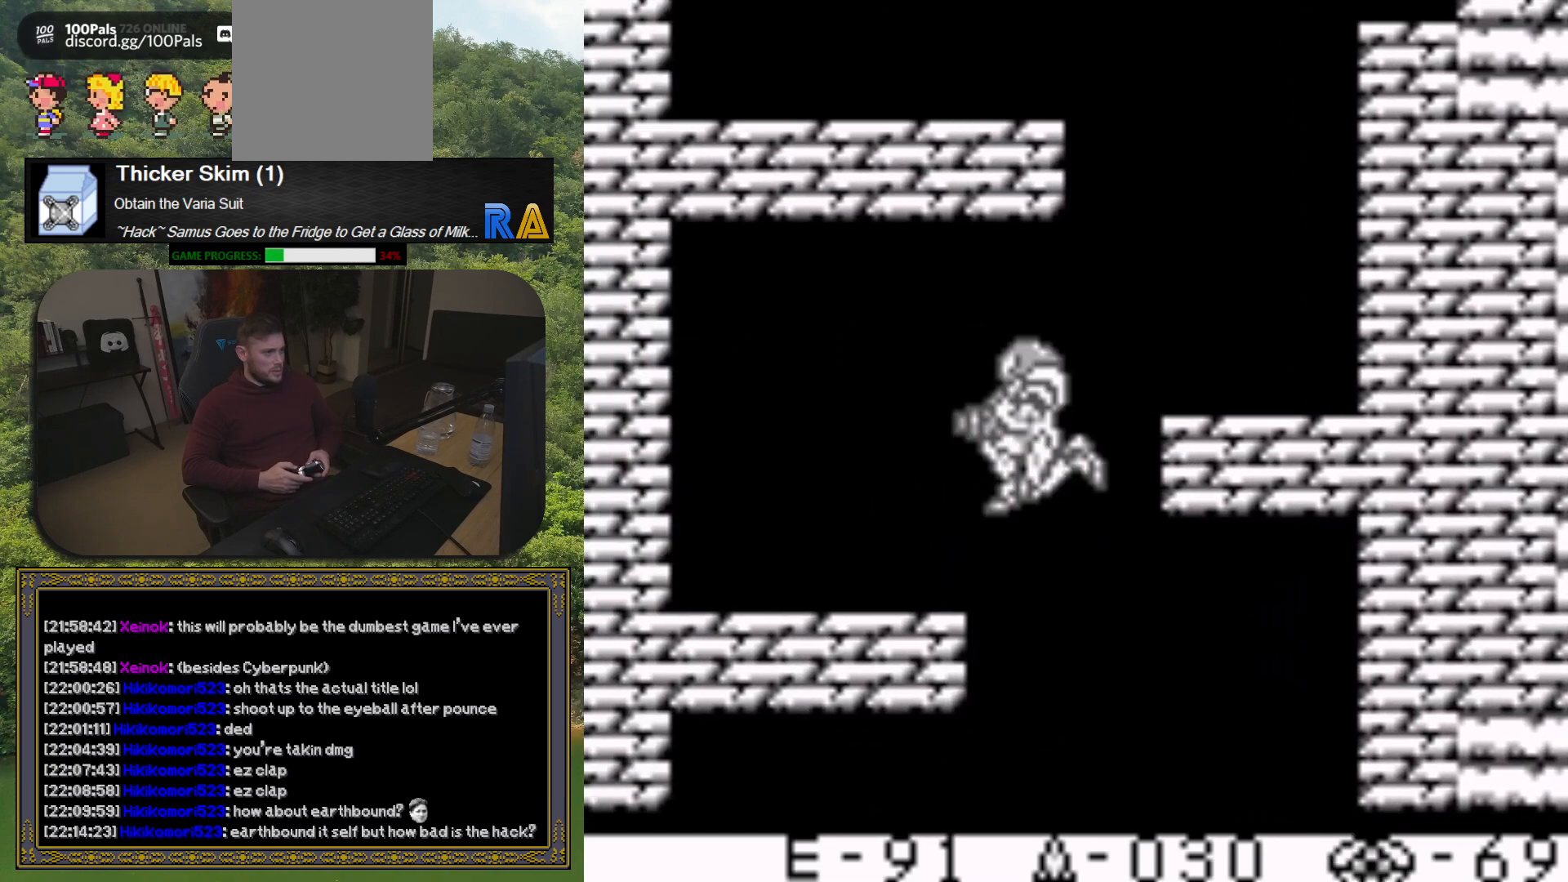
{"buttons": ["A", "DPAD_RIGHT"], "button_events": [[67, "A", "up"], [250, "DPAD_LEFT", "up"], [400, "DPAD_RIGHT", "down"], [483, "A", "down"]]}
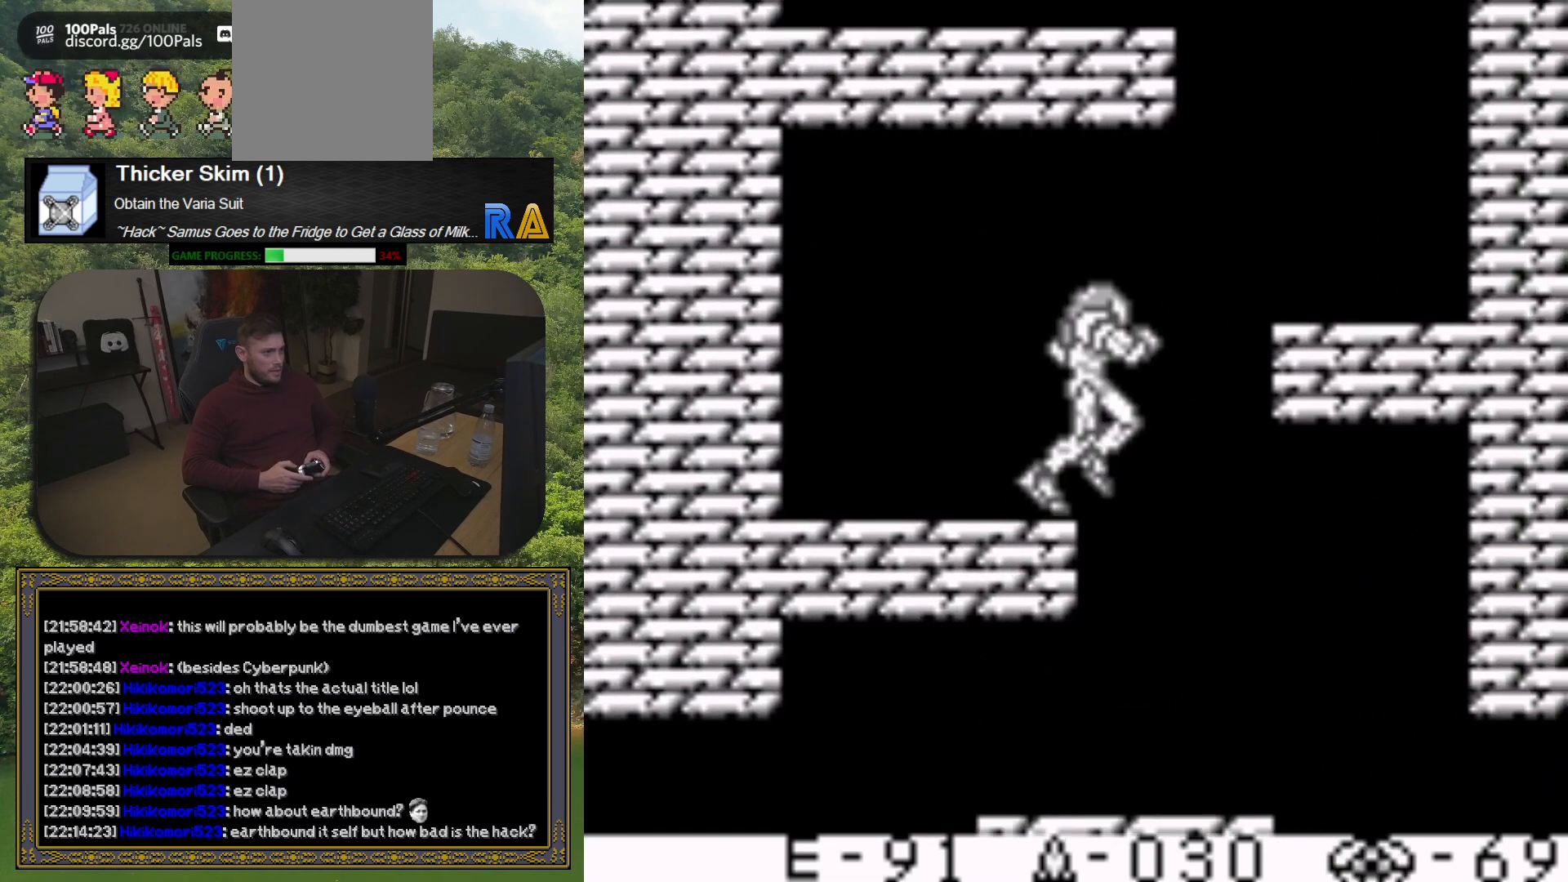
{"buttons": ["A", "DPAD_RIGHT"], "button_events": []}
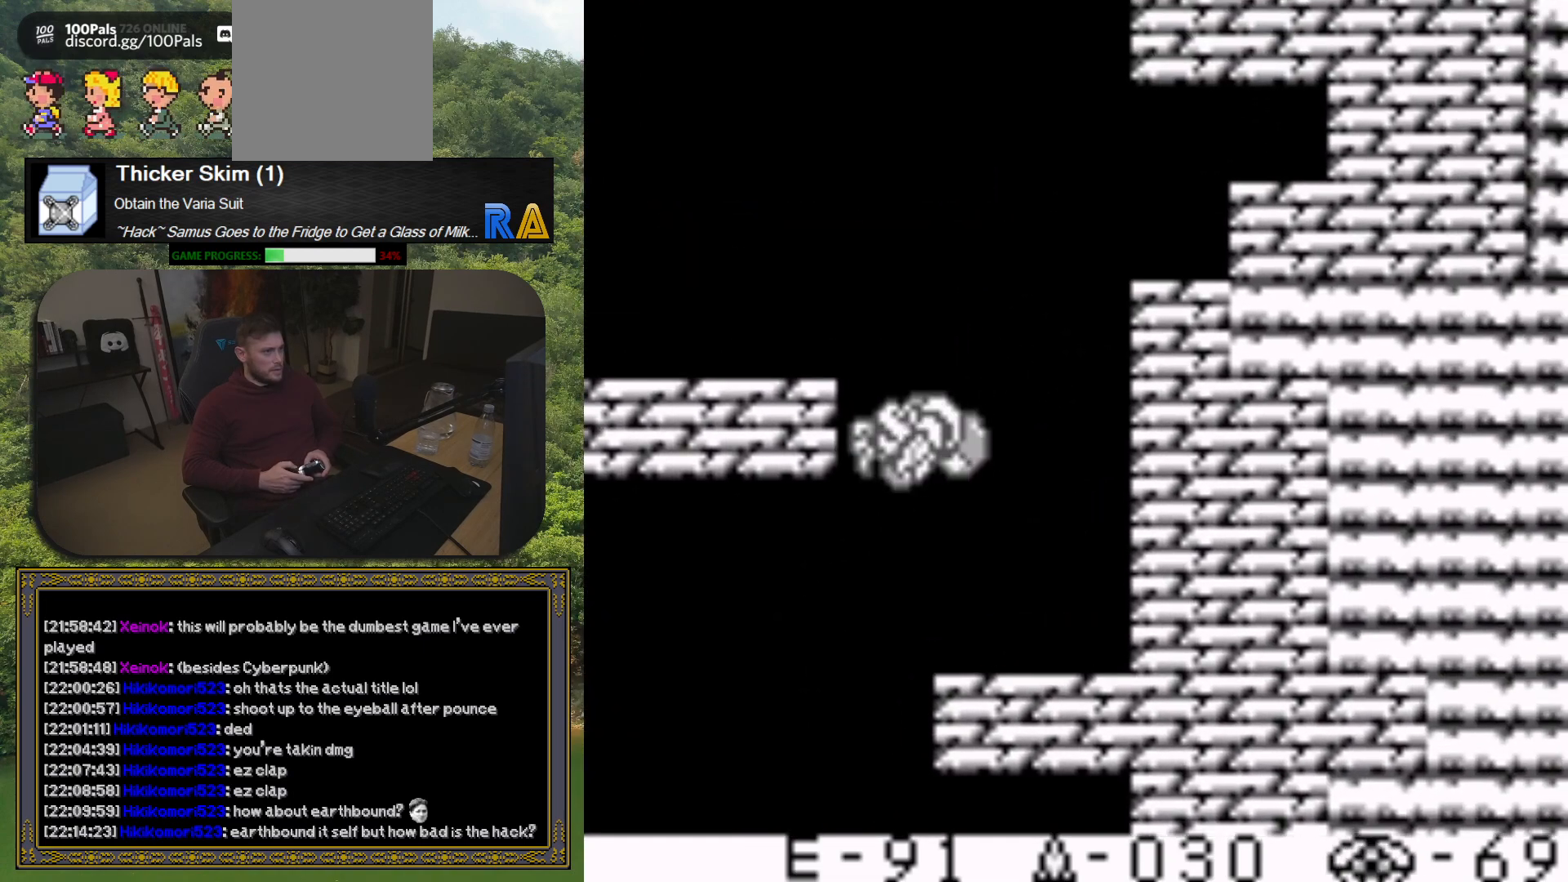
{"buttons": [], "button_events": [[17, "A", "up"], [117, "DPAD_RIGHT", "up"], [367, "DPAD_LEFT", "down"], [433, "DPAD_LEFT", "up"]]}
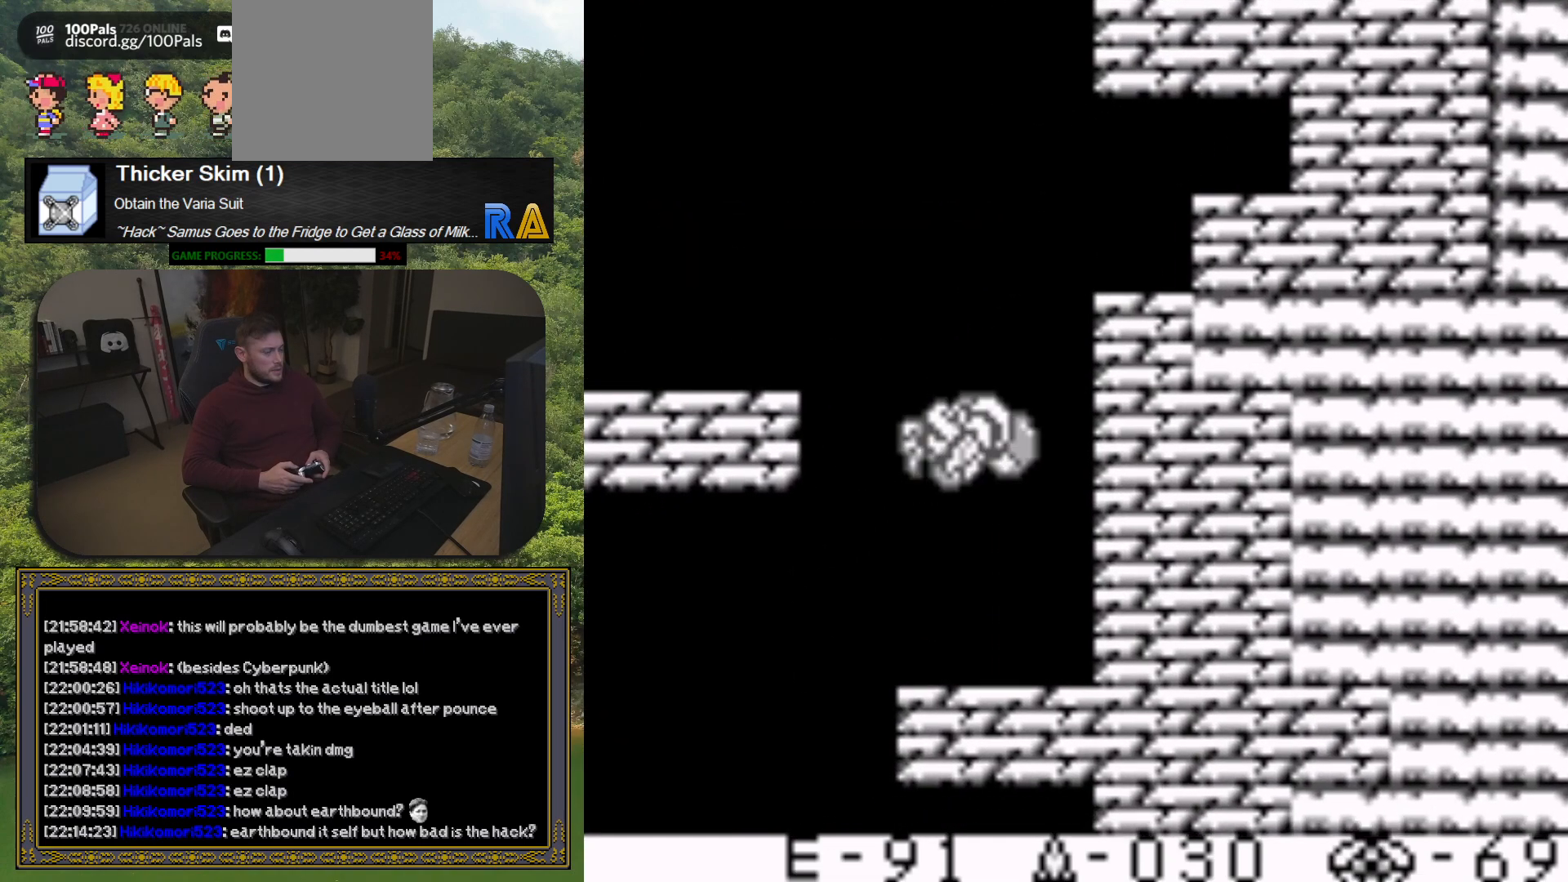
{"buttons": ["DPAD_RIGHT"], "button_events": [[367, "DPAD_RIGHT", "down"]]}
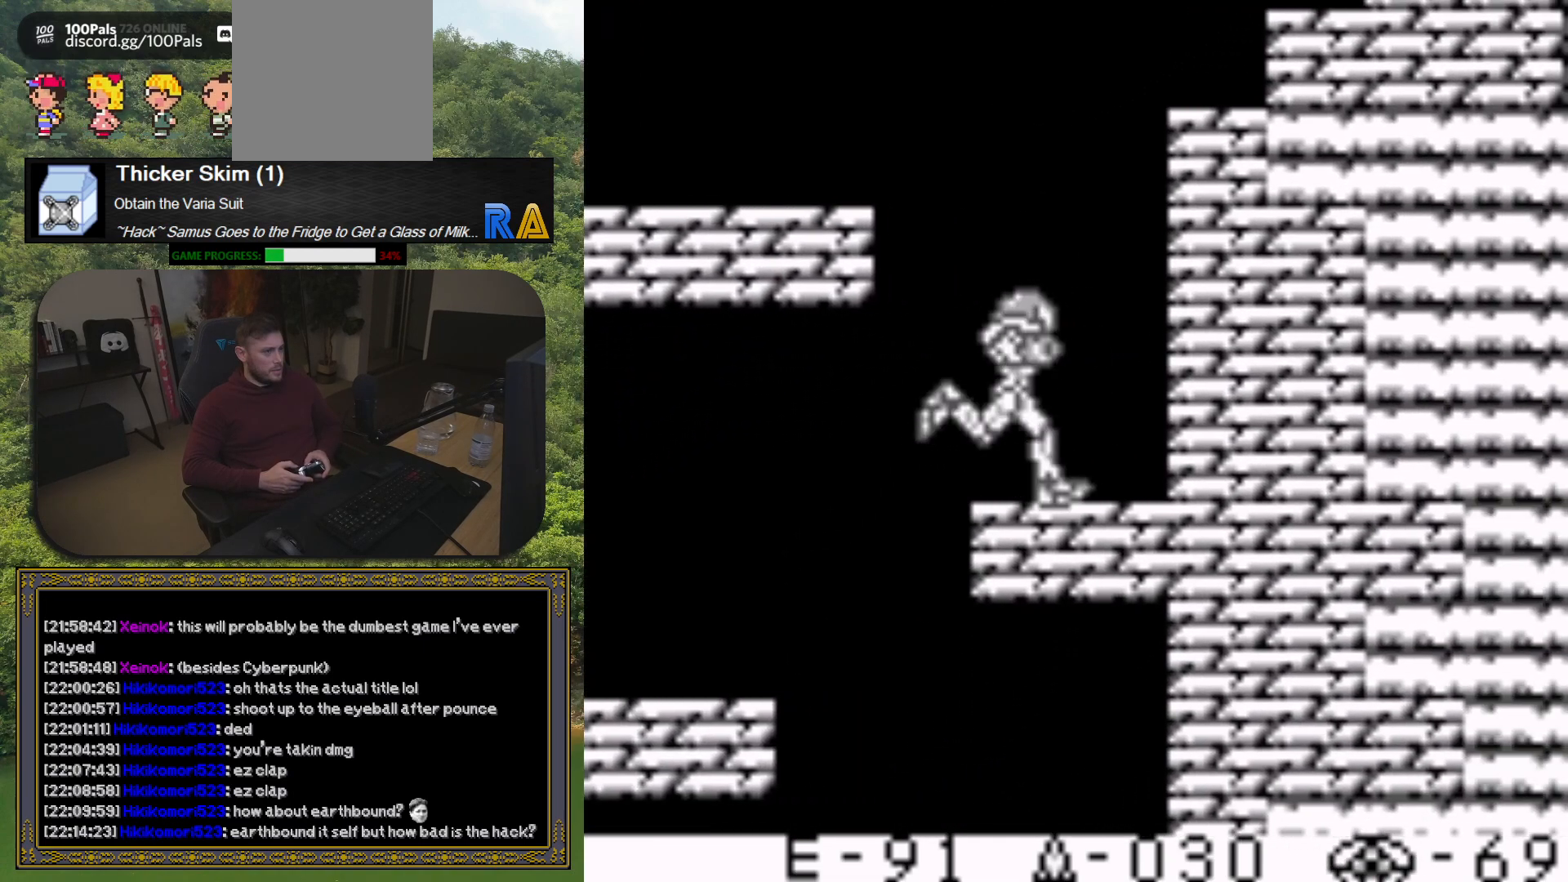
{"buttons": [], "button_events": [[283, "DPAD_RIGHT", "up"]]}
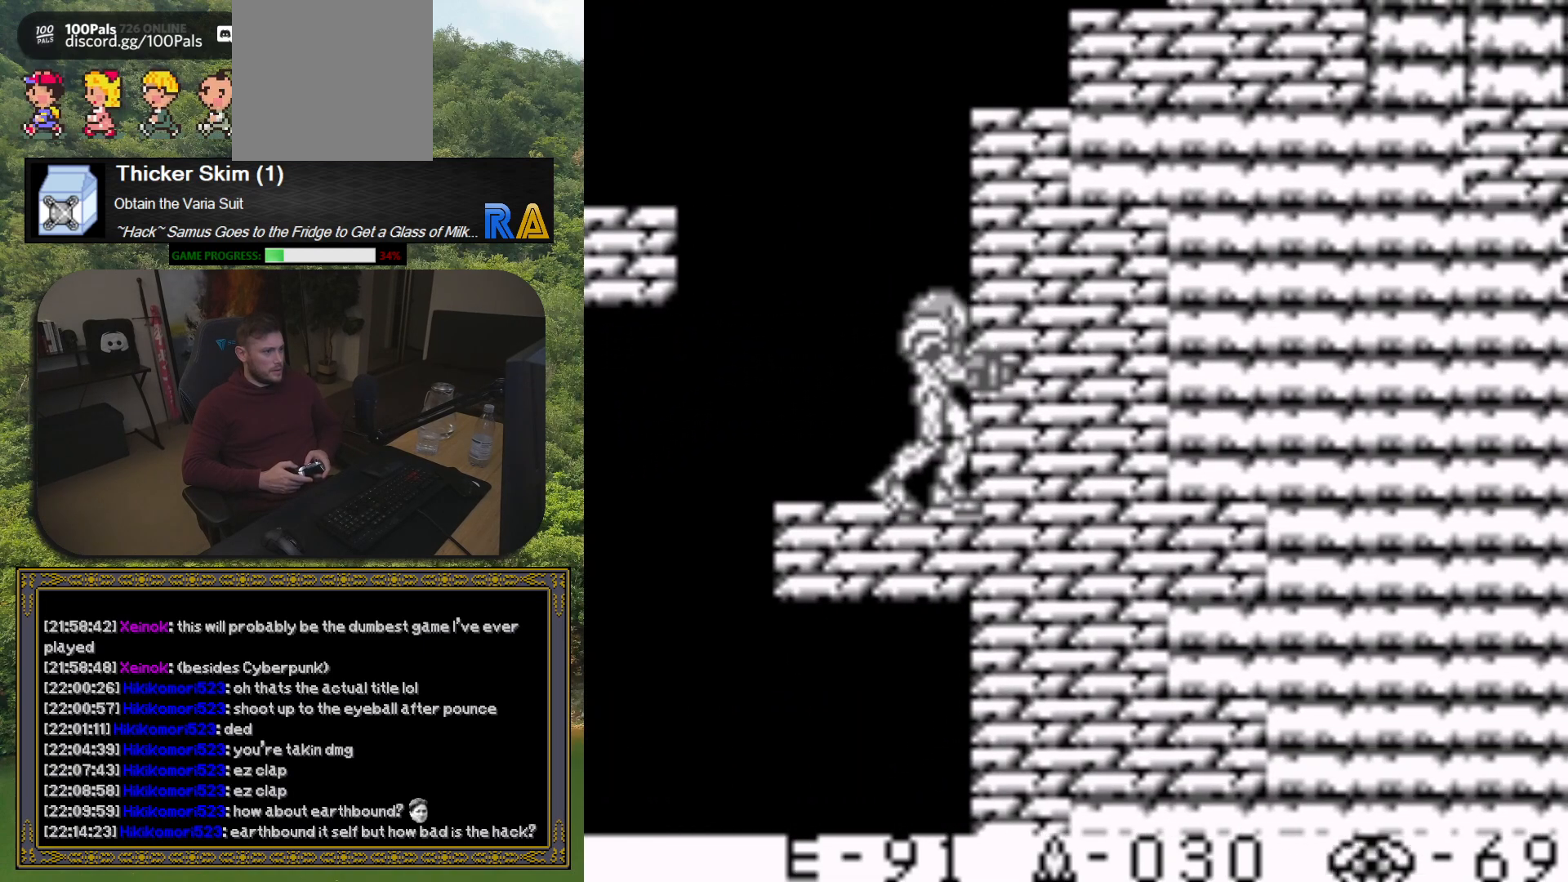
{"buttons": ["X"], "button_events": [[17, "DPAD_DOWN", "down"], [83, "DPAD_DOWN", "up"], [200, "DPAD_DOWN", "down"], [283, "DPAD_DOWN", "up"], [483, "X", "down"]]}
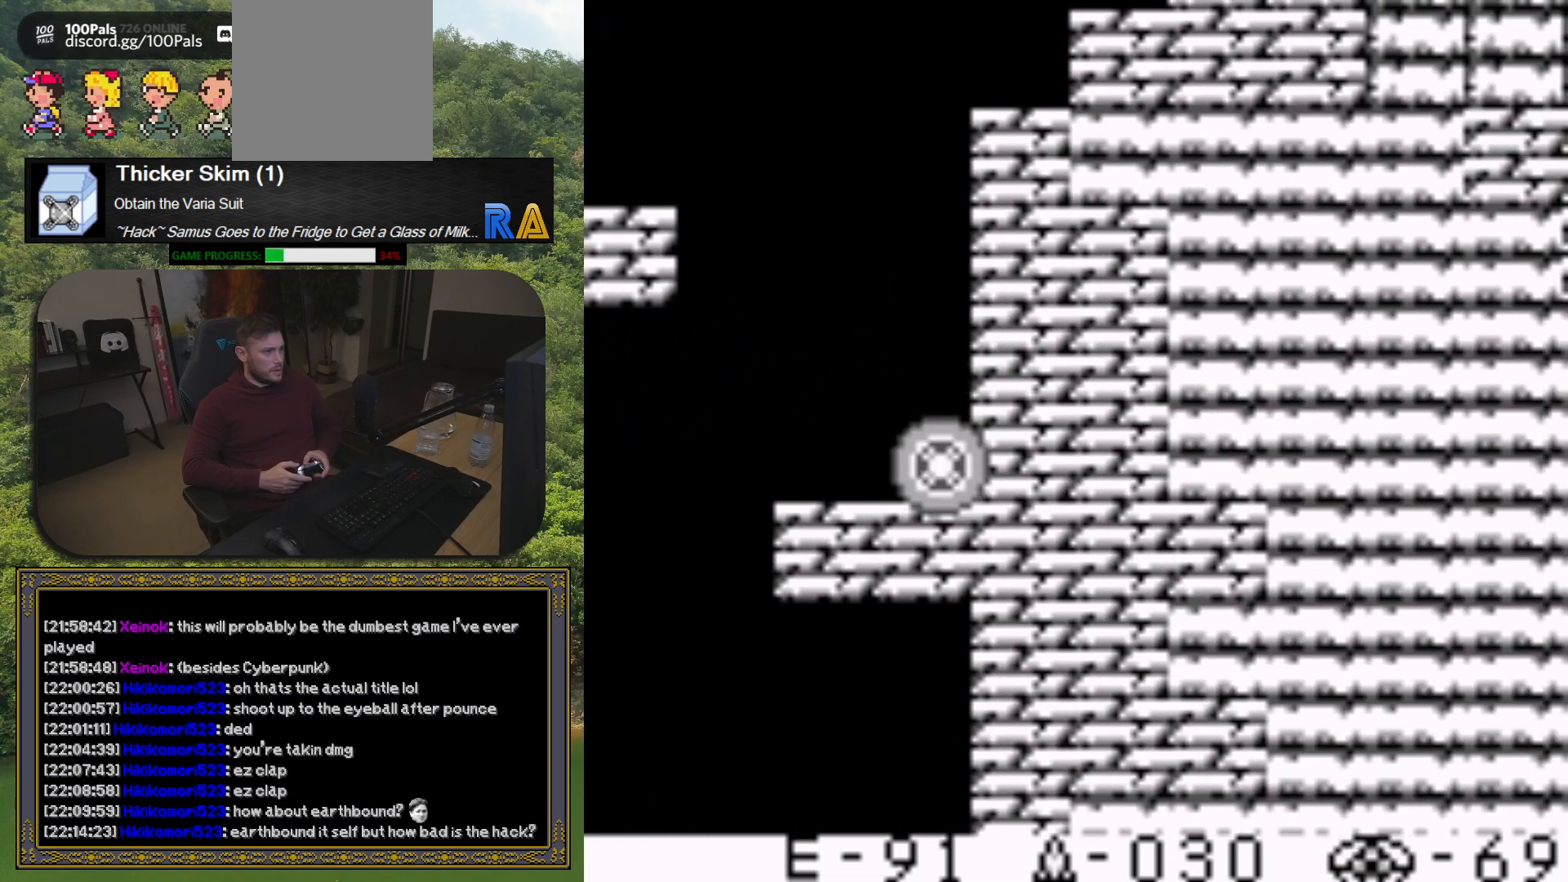
{"buttons": [], "button_events": [[67, "X", "up"], [150, "X", "down"], [233, "X", "up"], [333, "X", "down"], [400, "X", "up"]]}
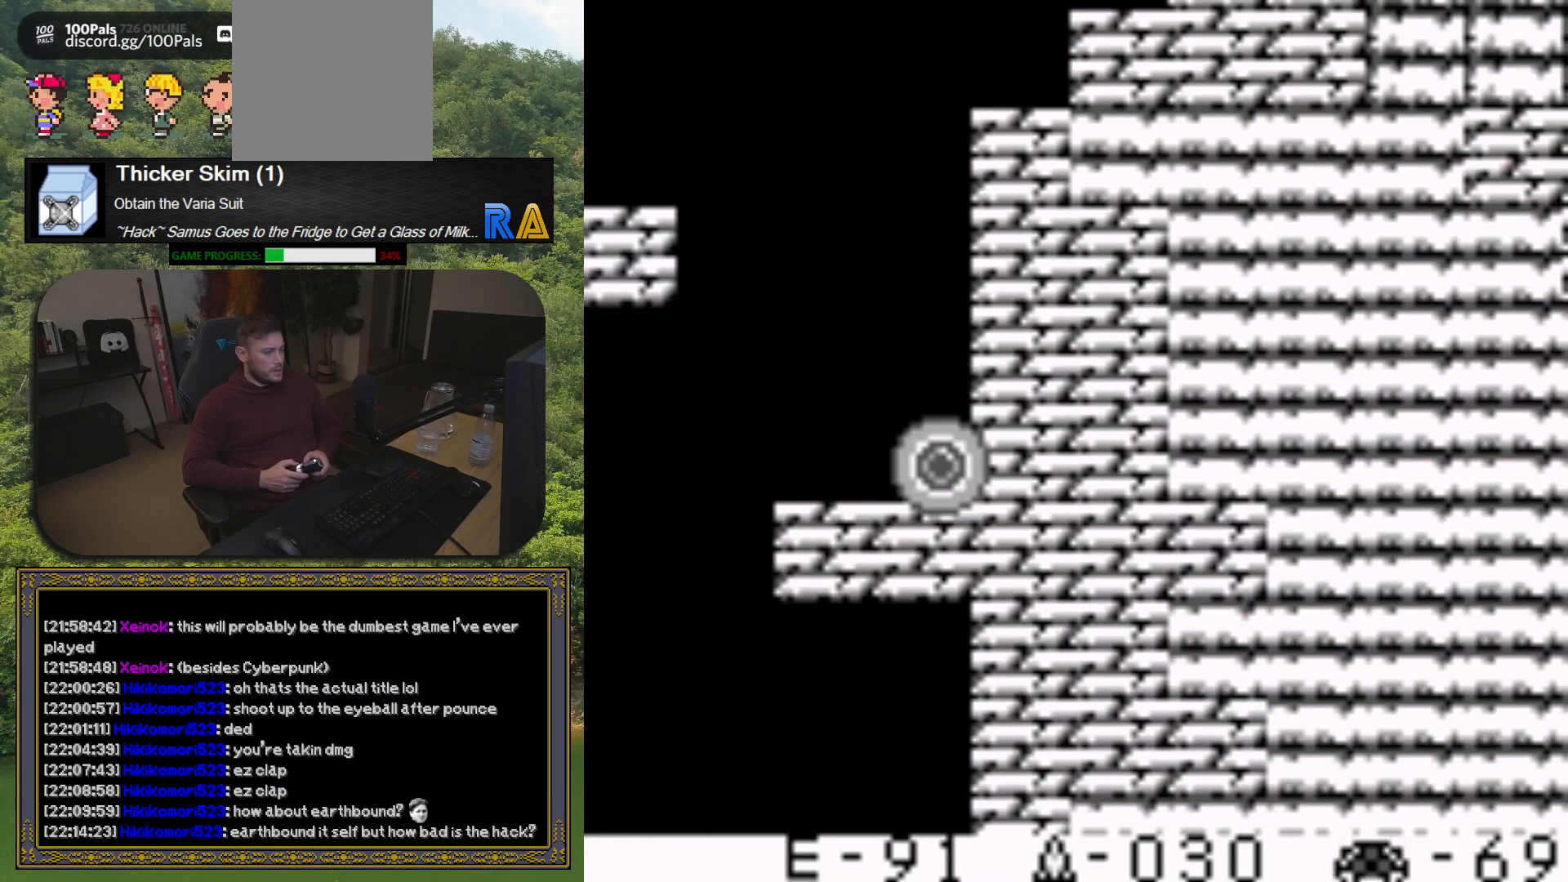
{"buttons": ["X", "DPAD_RIGHT"], "button_events": [[17, "X", "down"], [83, "X", "up"], [167, "X", "down"], [233, "X", "up"], [333, "X", "down"], [350, "DPAD_RIGHT", "down"], [417, "X", "up"], [500, "X", "down"]]}
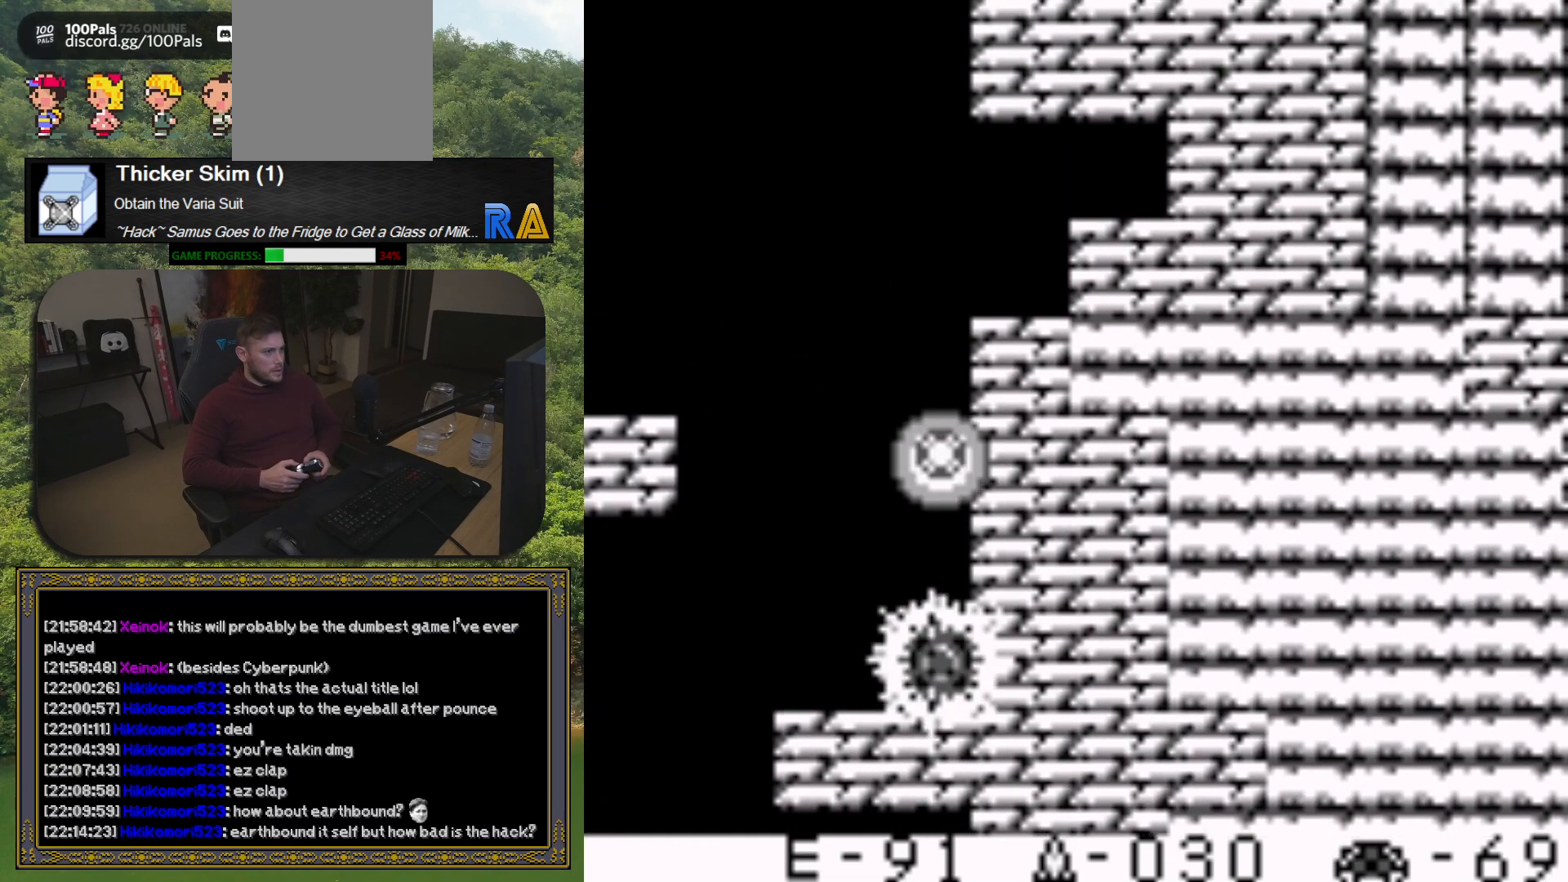
{"buttons": ["DPAD_RIGHT"], "button_events": [[100, "X", "up"], [183, "X", "down"], [267, "X", "up"], [367, "X", "down"], [450, "X", "up"]]}
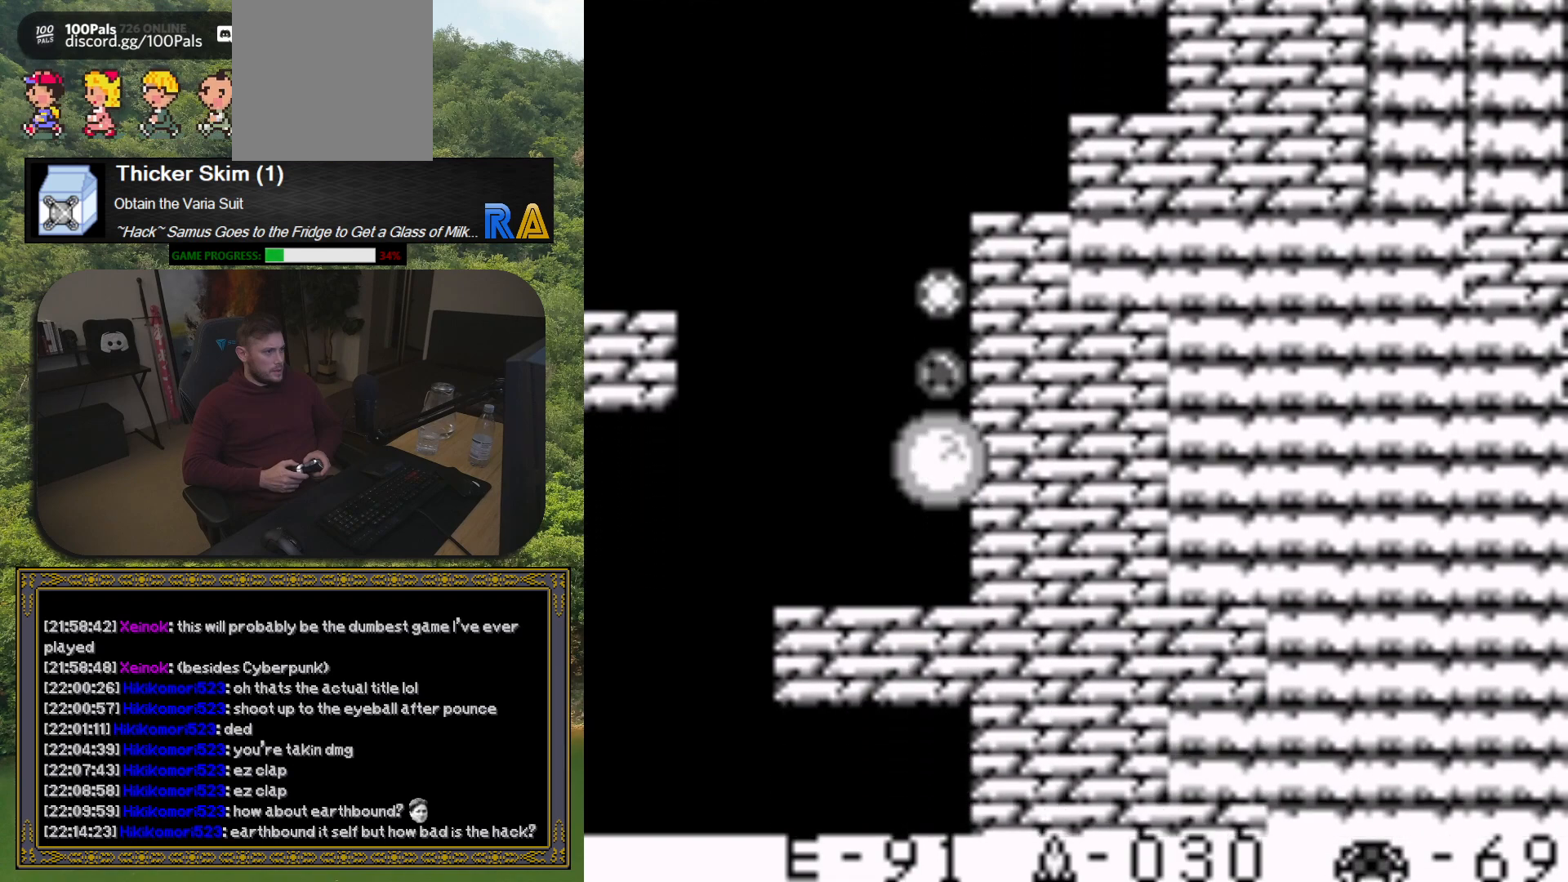
{"buttons": ["X", "DPAD_RIGHT"], "button_events": [[17, "X", "down"], [133, "X", "up"], [217, "X", "down"], [317, "X", "up"], [383, "X", "down"]]}
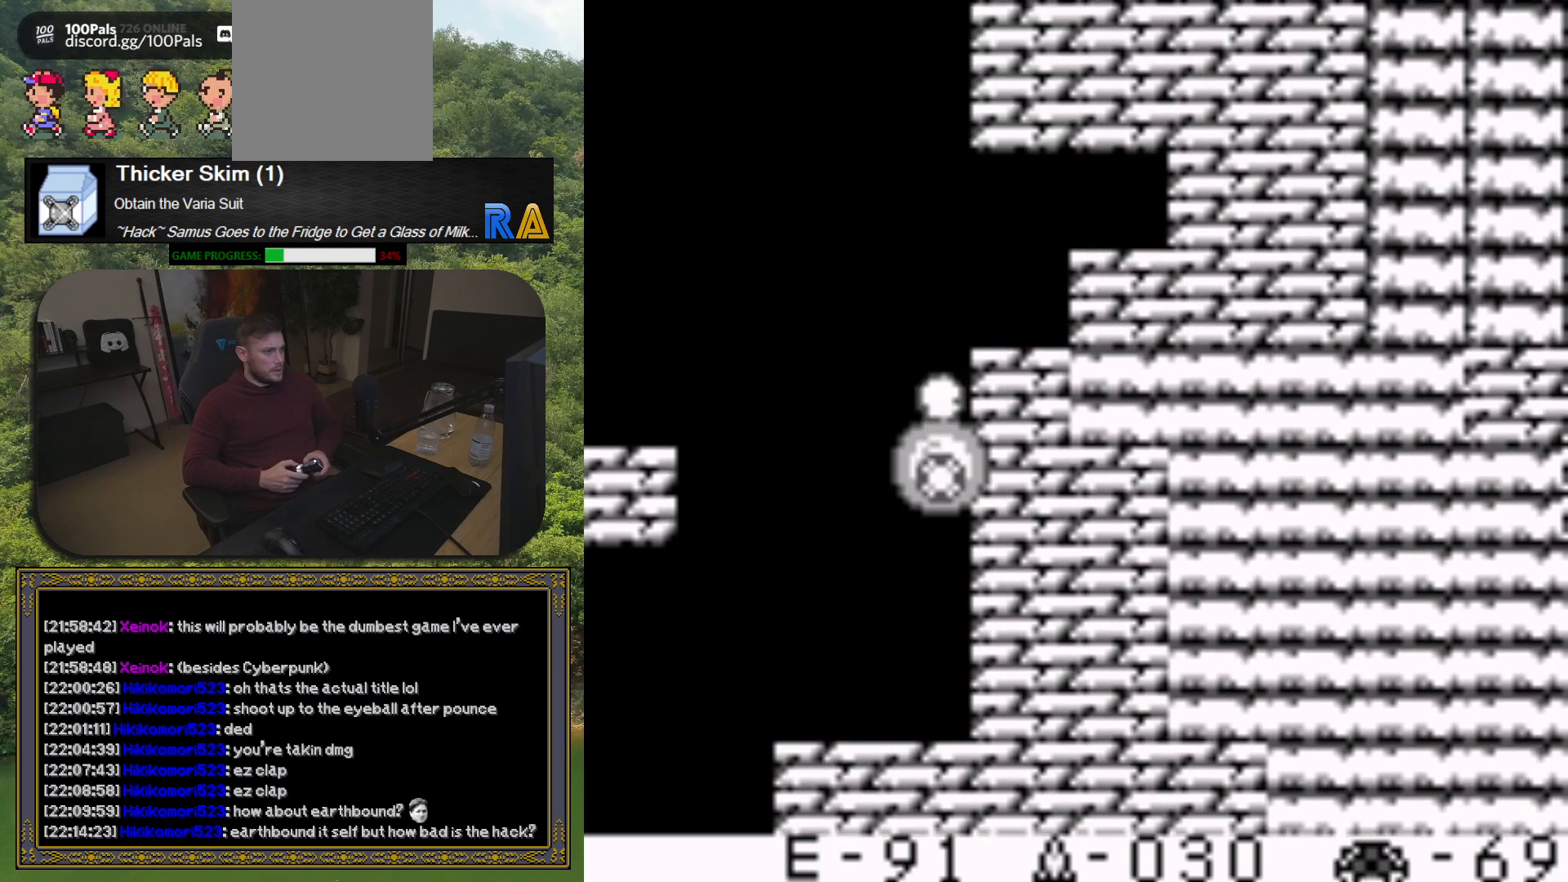
{"buttons": ["DPAD_RIGHT"], "button_events": [[17, "X", "up"], [83, "X", "down"], [183, "X", "up"], [267, "X", "down"], [367, "X", "up"]]}
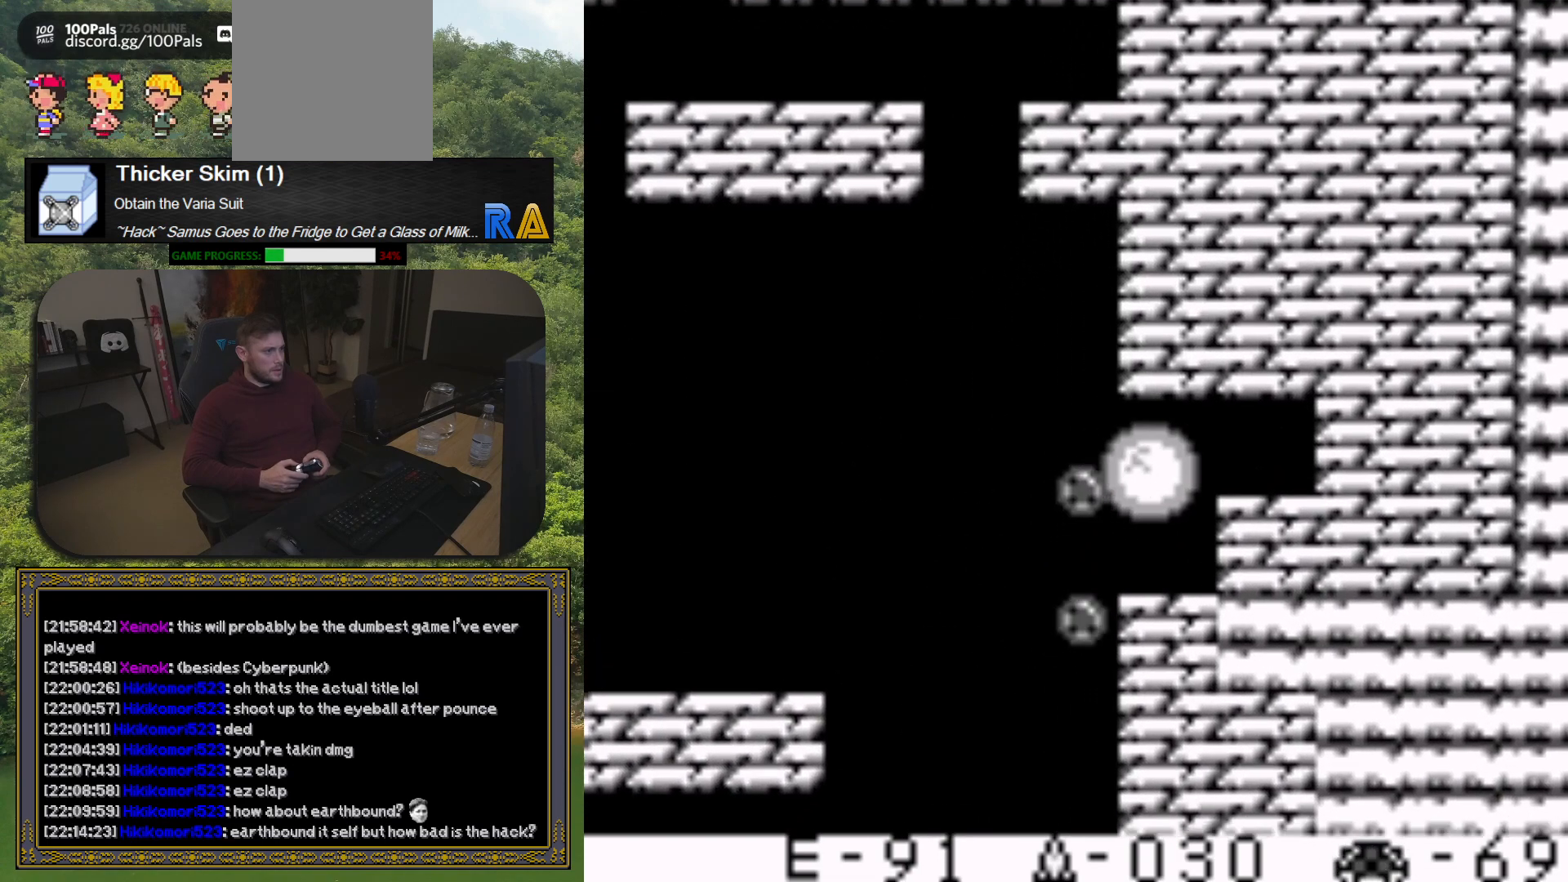
{"buttons": ["X", "DPAD_RIGHT"], "button_events": [[50, "X", "down"], [183, "X", "up"], [267, "X", "down"], [400, "X", "up"], [483, "X", "down"]]}
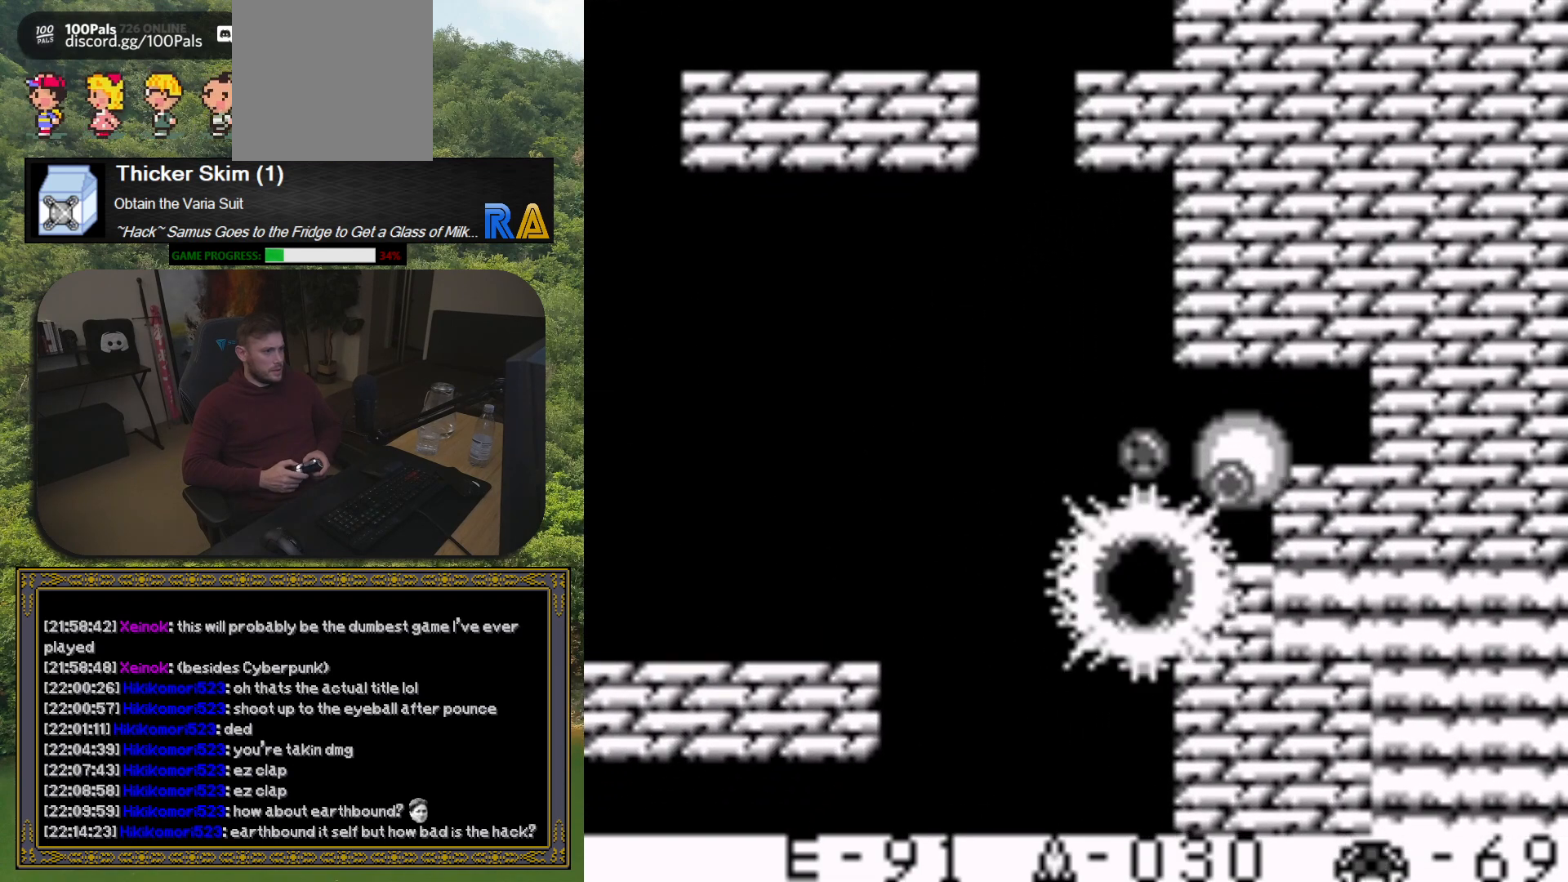
{"buttons": ["DPAD_RIGHT"], "button_events": [[83, "X", "up"], [167, "X", "down"], [283, "X", "up"], [367, "X", "down"], [483, "X", "up"]]}
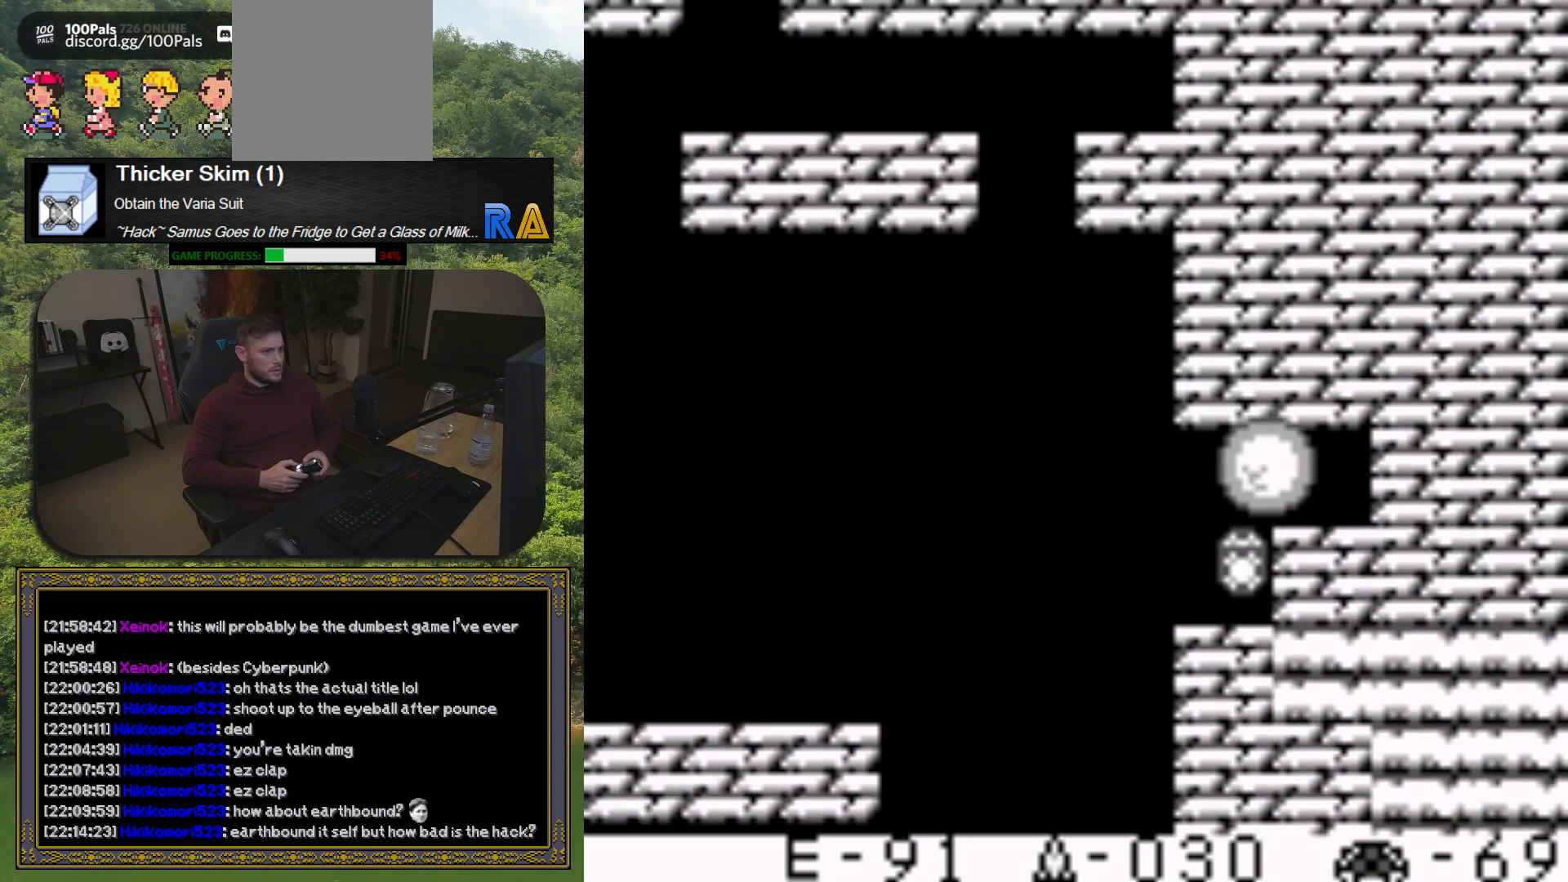
{"buttons": ["X", "DPAD_RIGHT"], "button_events": [[67, "X", "down"], [167, "X", "up"], [250, "X", "down"], [350, "X", "up"], [433, "X", "down"]]}
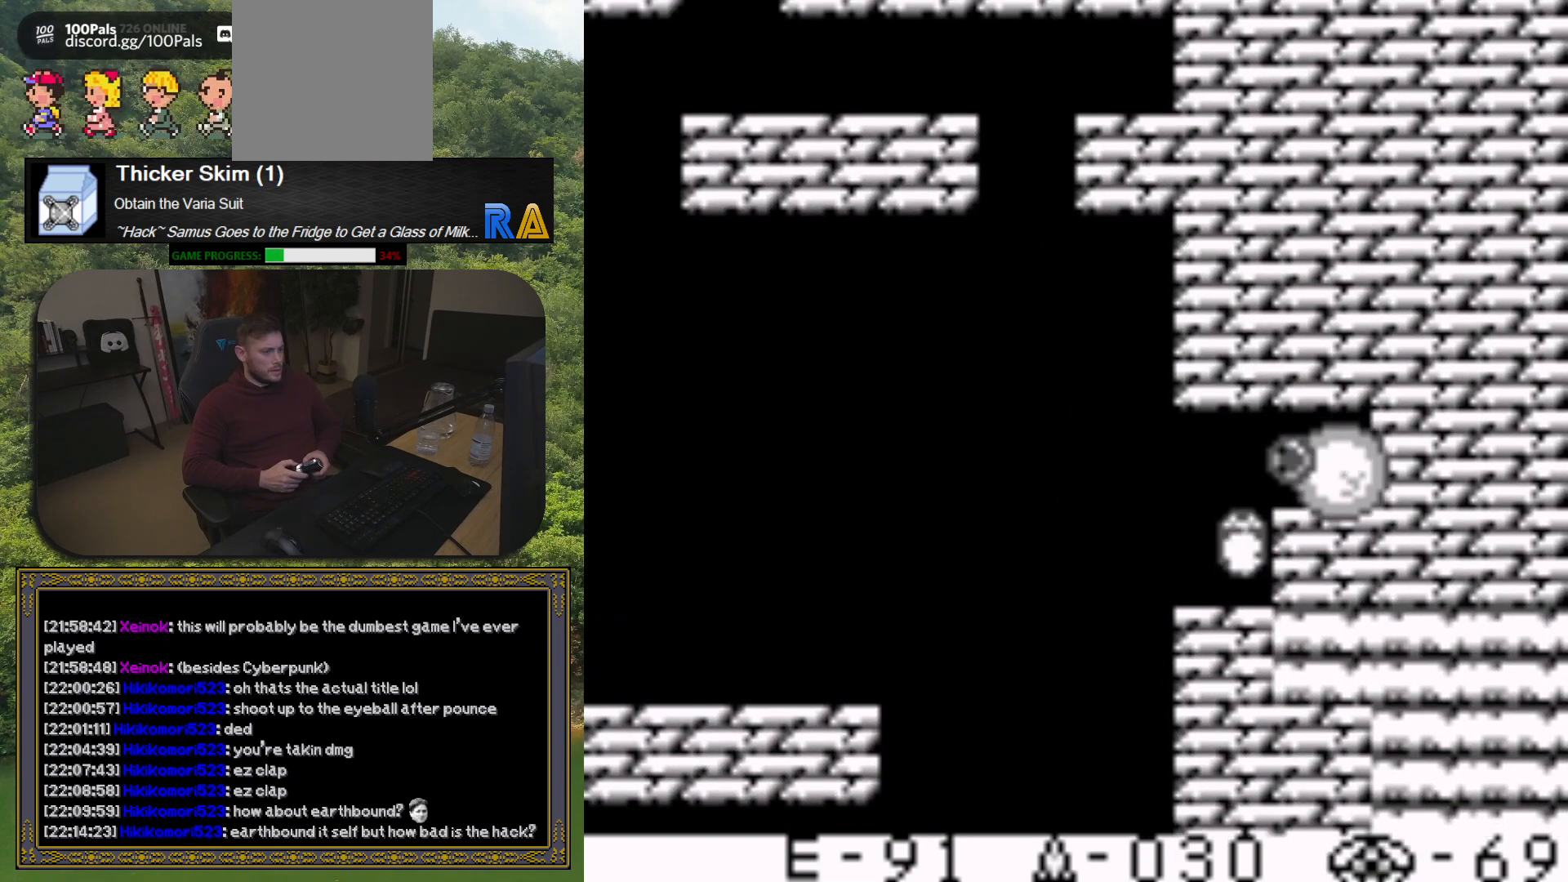
{"buttons": ["X", "DPAD_RIGHT"], "button_events": [[17, "X", "up"], [100, "X", "down"], [183, "X", "up"], [267, "X", "down"], [367, "X", "up"], [450, "X", "down"]]}
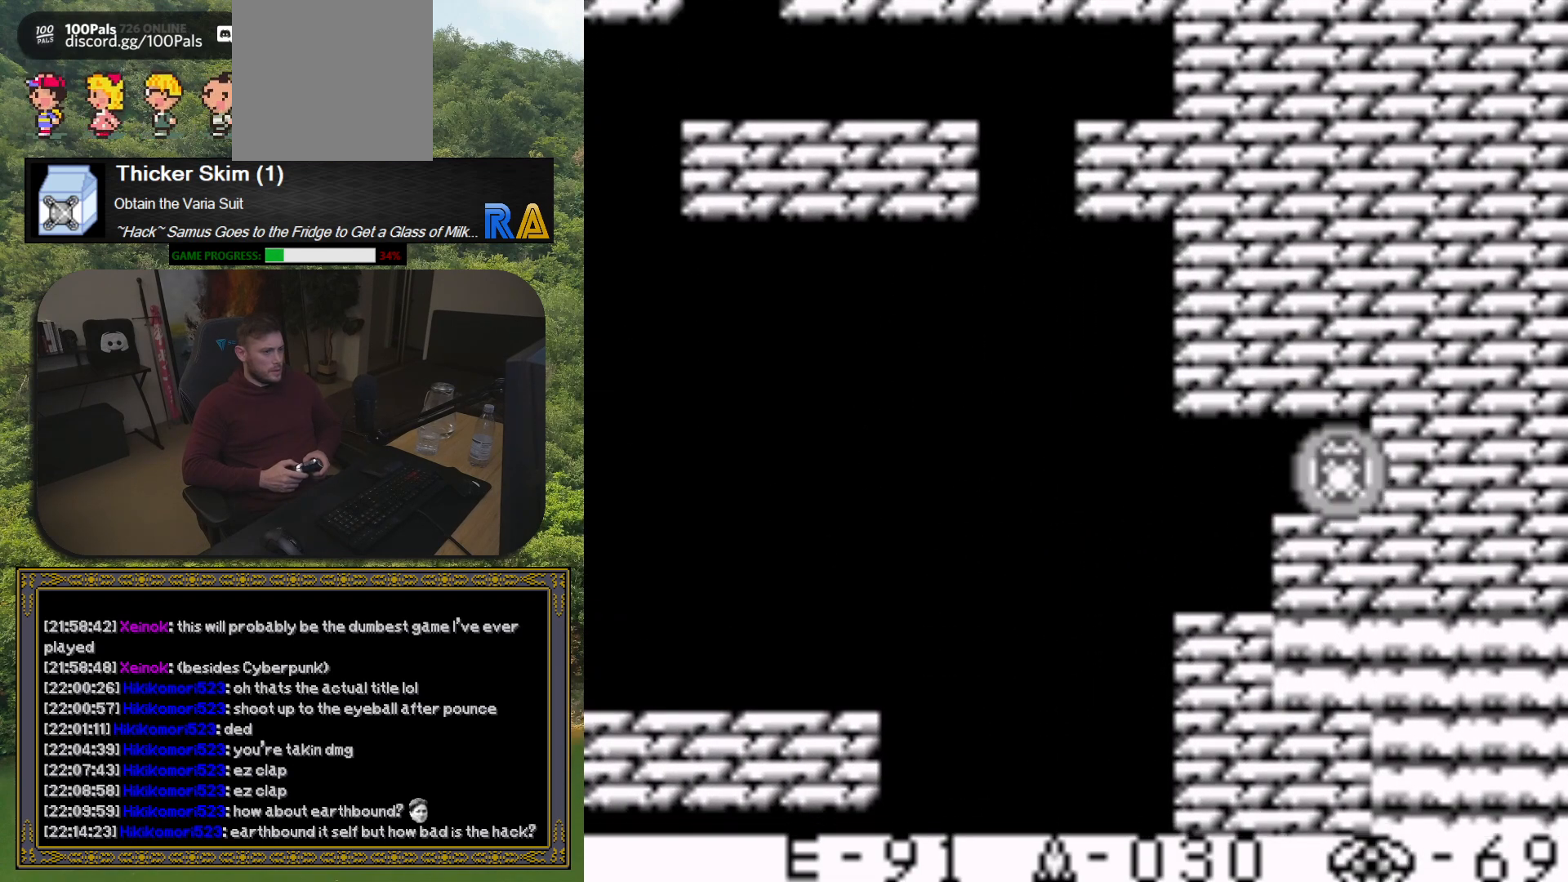
{"buttons": ["X", "DPAD_RIGHT"], "button_events": [[50, "X", "up"], [133, "X", "down"], [217, "X", "up"], [317, "X", "down"], [417, "X", "up"], [500, "X", "down"]]}
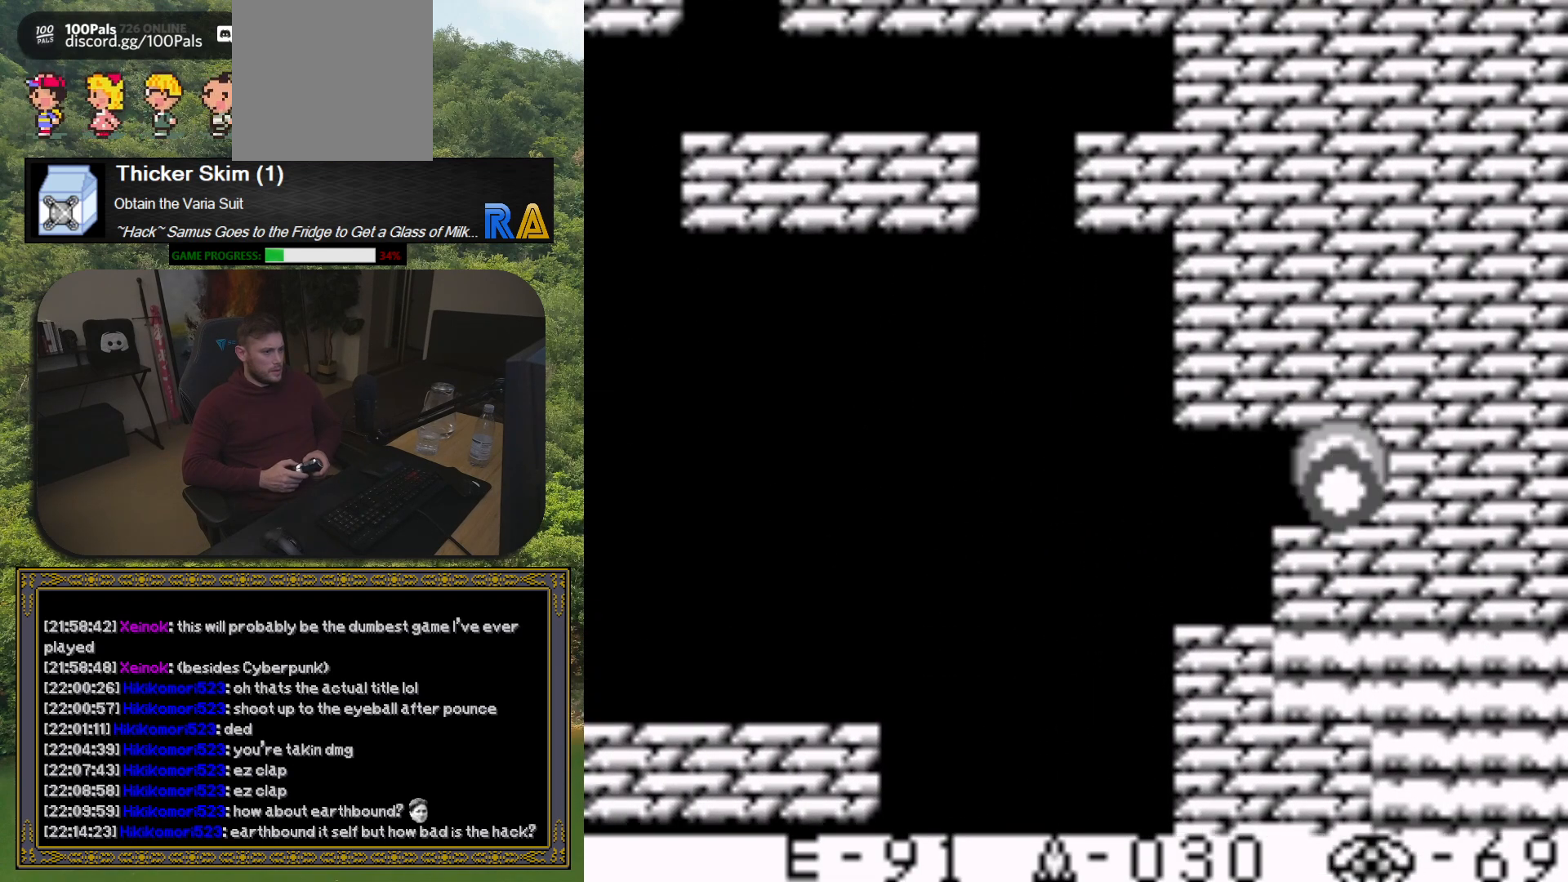
{"buttons": [], "button_events": [[83, "DPAD_RIGHT", "up"], [83, "X", "up"], [133, "DPAD_LEFT", "down"], [400, "DPAD_LEFT", "up"]]}
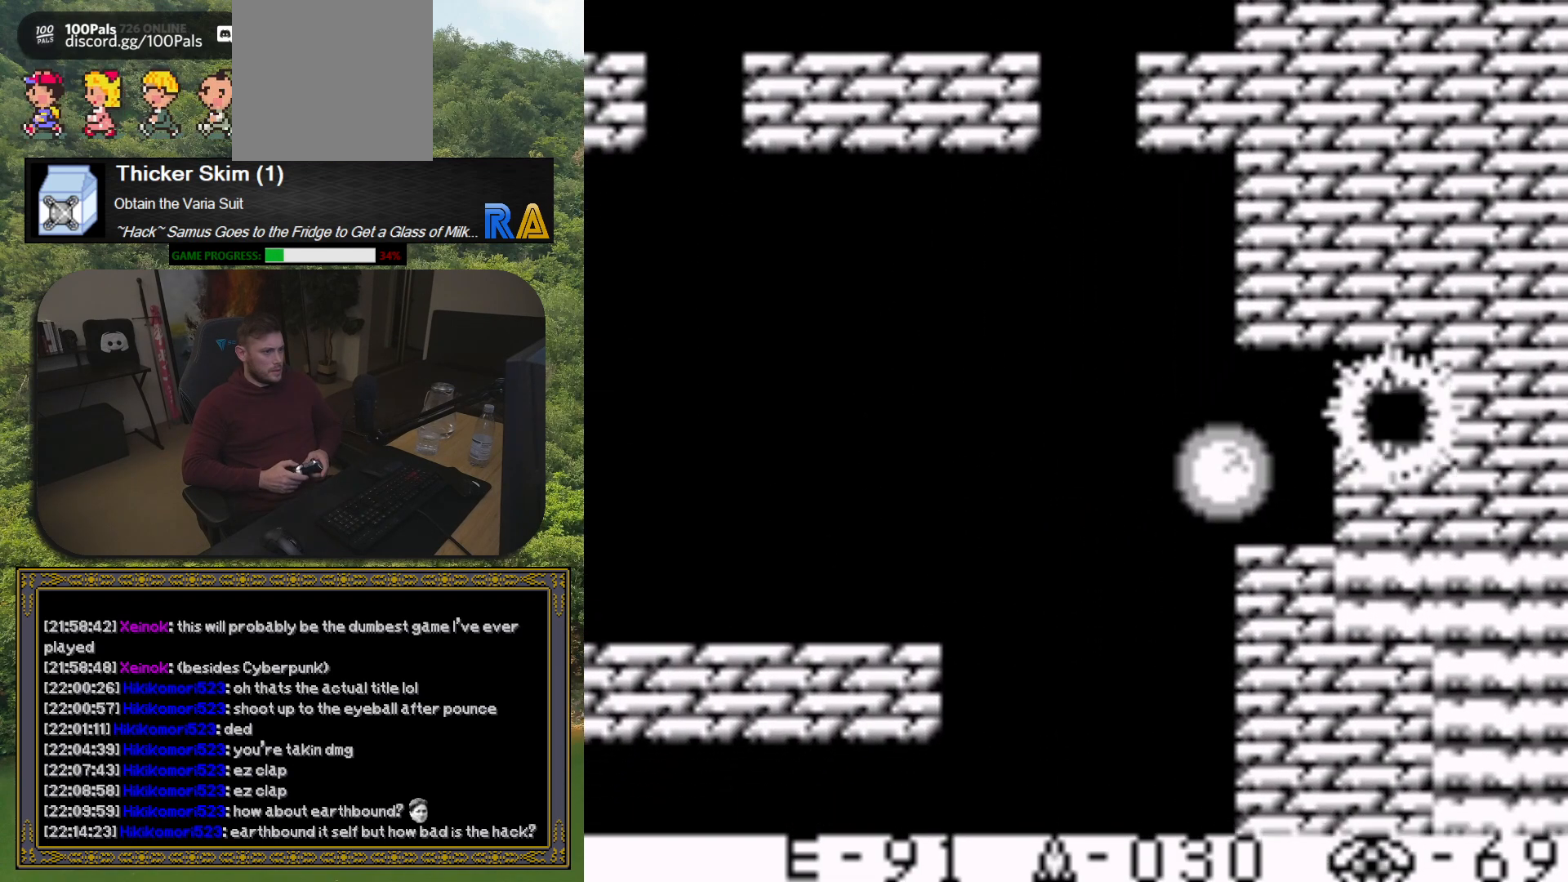
{"buttons": [], "button_events": [[333, "DPAD_UP", "down"], [433, "DPAD_UP", "up"]]}
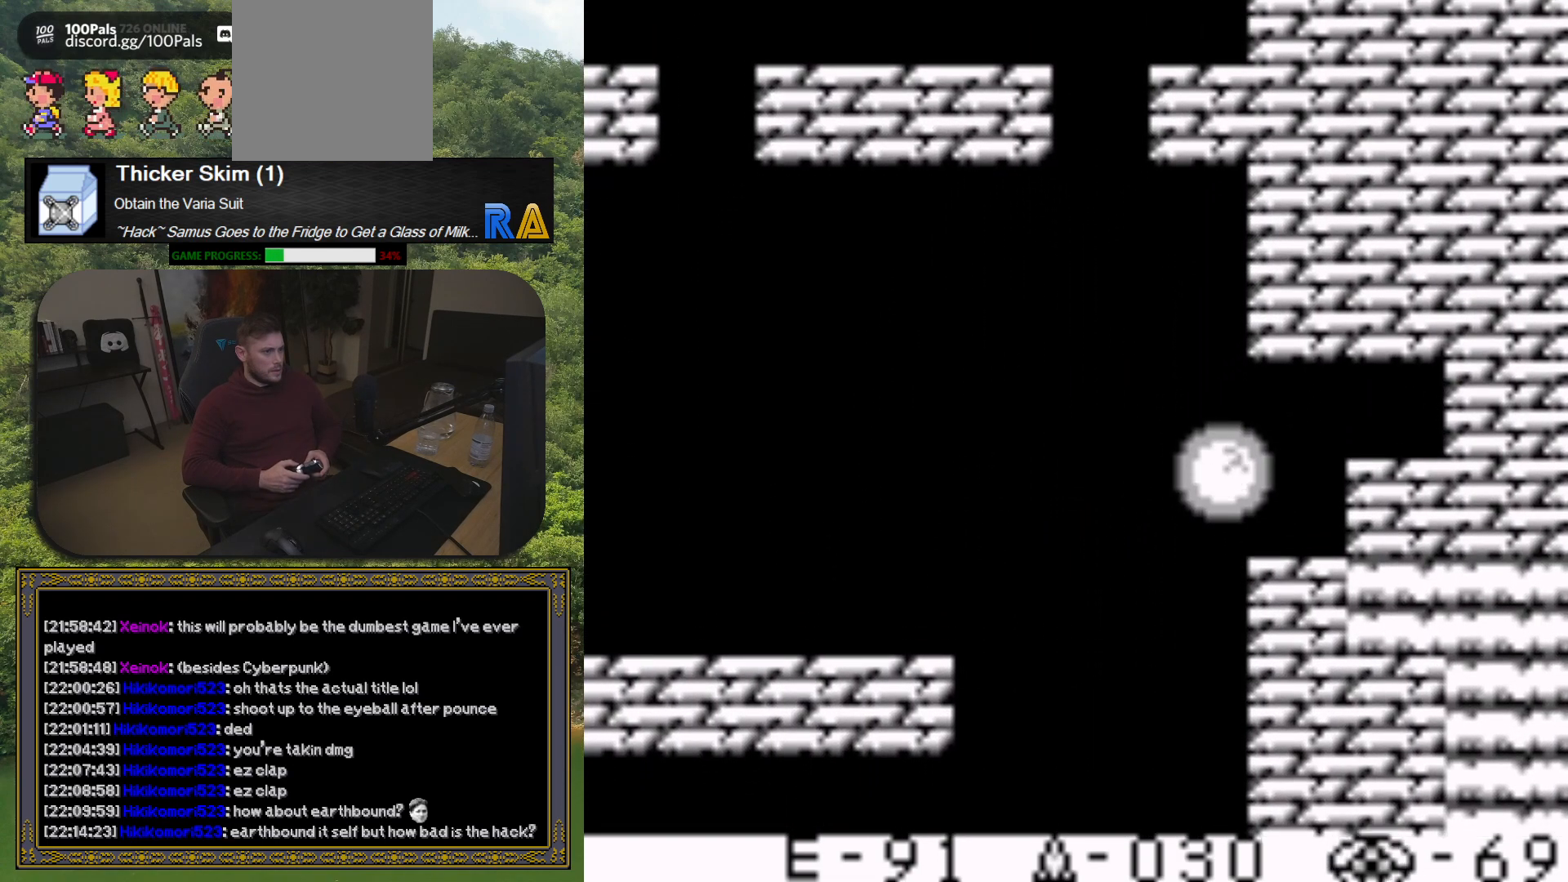
{"buttons": ["DPAD_UP"], "button_events": [[33, "DPAD_UP", "down"], [100, "DPAD_UP", "up"], [283, "DPAD_UP", "down"], [367, "DPAD_UP", "up"], [450, "DPAD_UP", "down"]]}
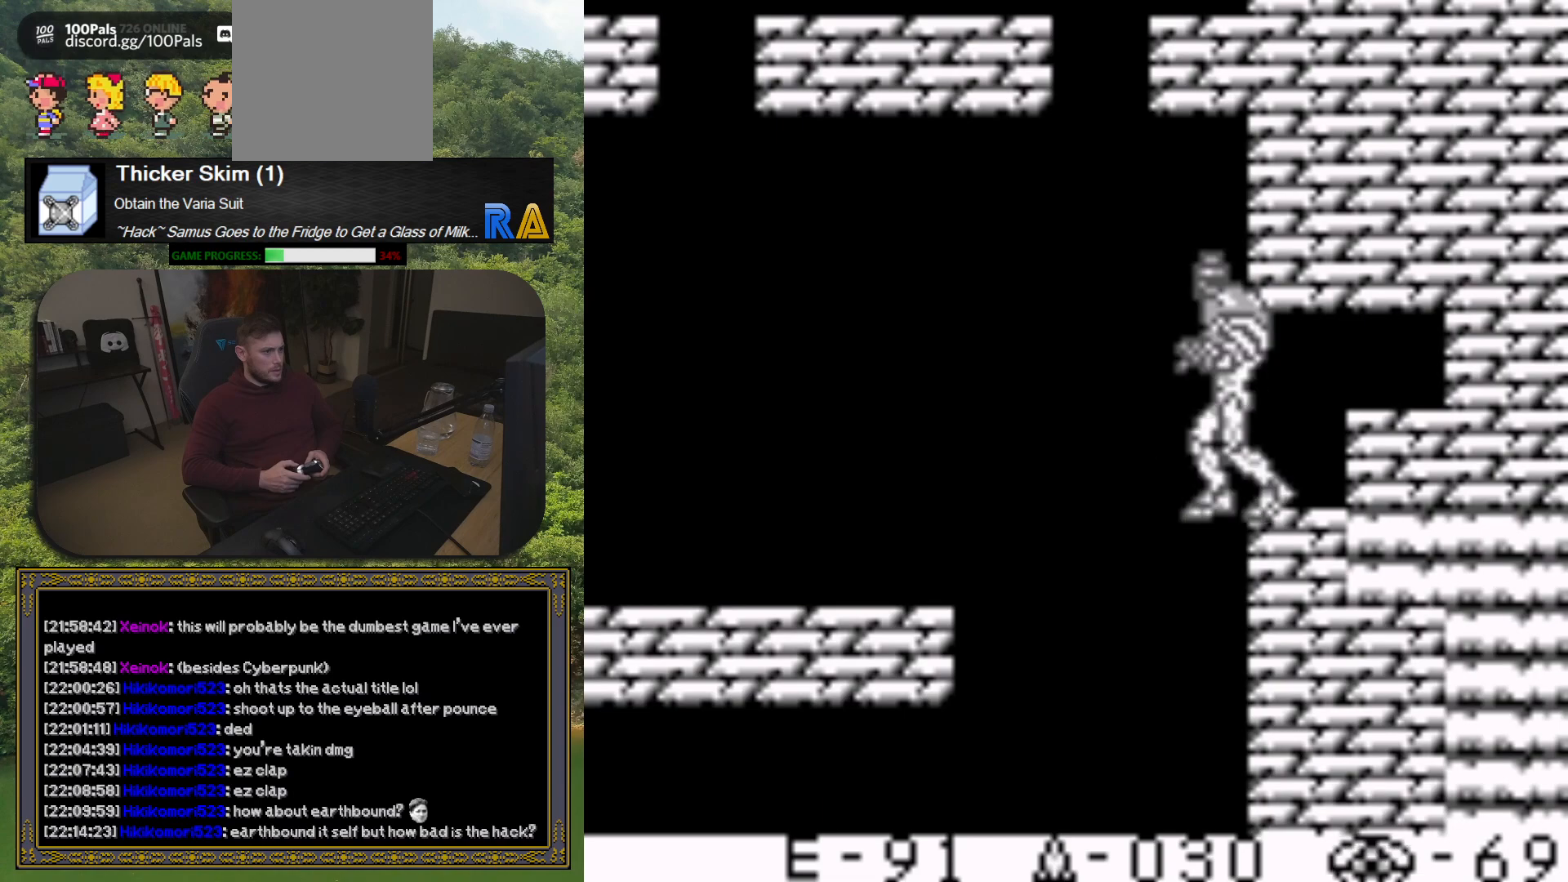
{"buttons": [], "button_events": [[17, "DPAD_LEFT", "down"], [67, "DPAD_UP", "up"], [100, "DPAD_LEFT", "up"]]}